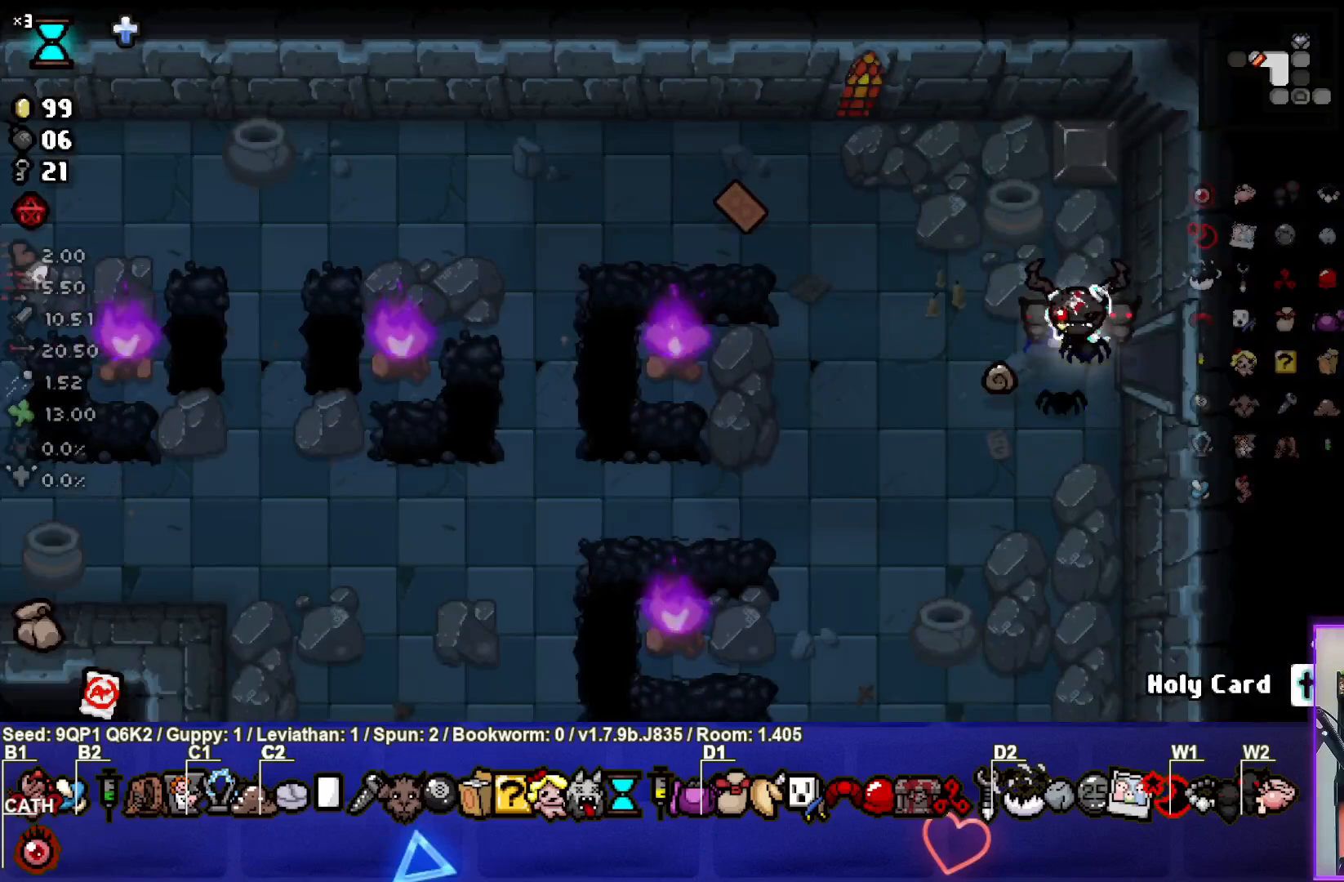
Gameplay with a controller (PlayStation layout); each line is a JSON object with the inputs held at the frame after it. "events" lists button and stick changes between this image and that frame as [ms after this image, input, new state], when the widget could be followed in between.
{"buttons": [], "left_stick": "left", "right_stick": "center", "events": [[50, "left_stick", "left"], [283, "left_stick", "up-left"], [483, "left_stick", "left"]]}
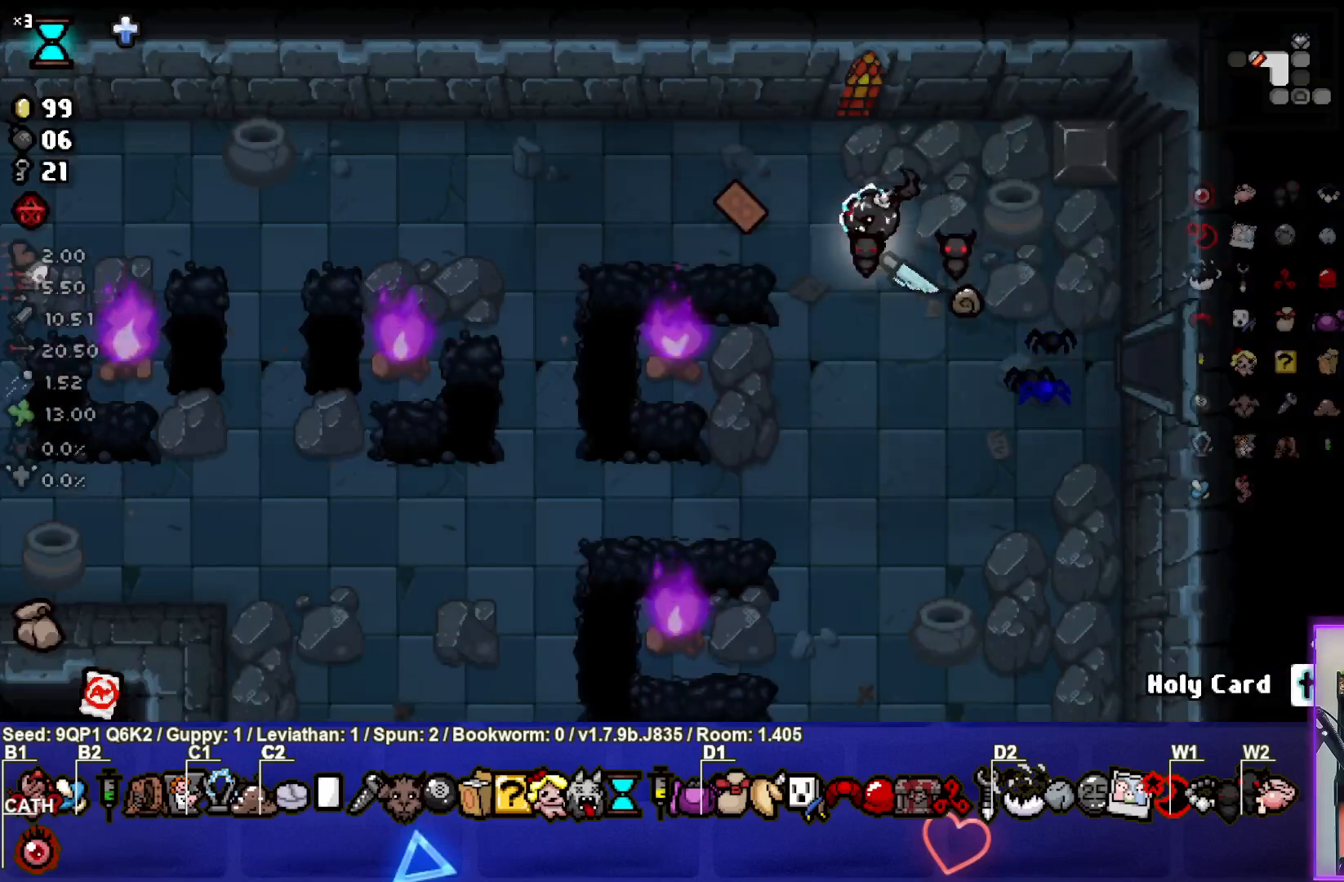
{"buttons": [], "left_stick": "down-right", "right_stick": "center", "events": [[183, "left_stick", "up-right"], [283, "left_stick", "right"], [383, "left_stick", "down-right"]]}
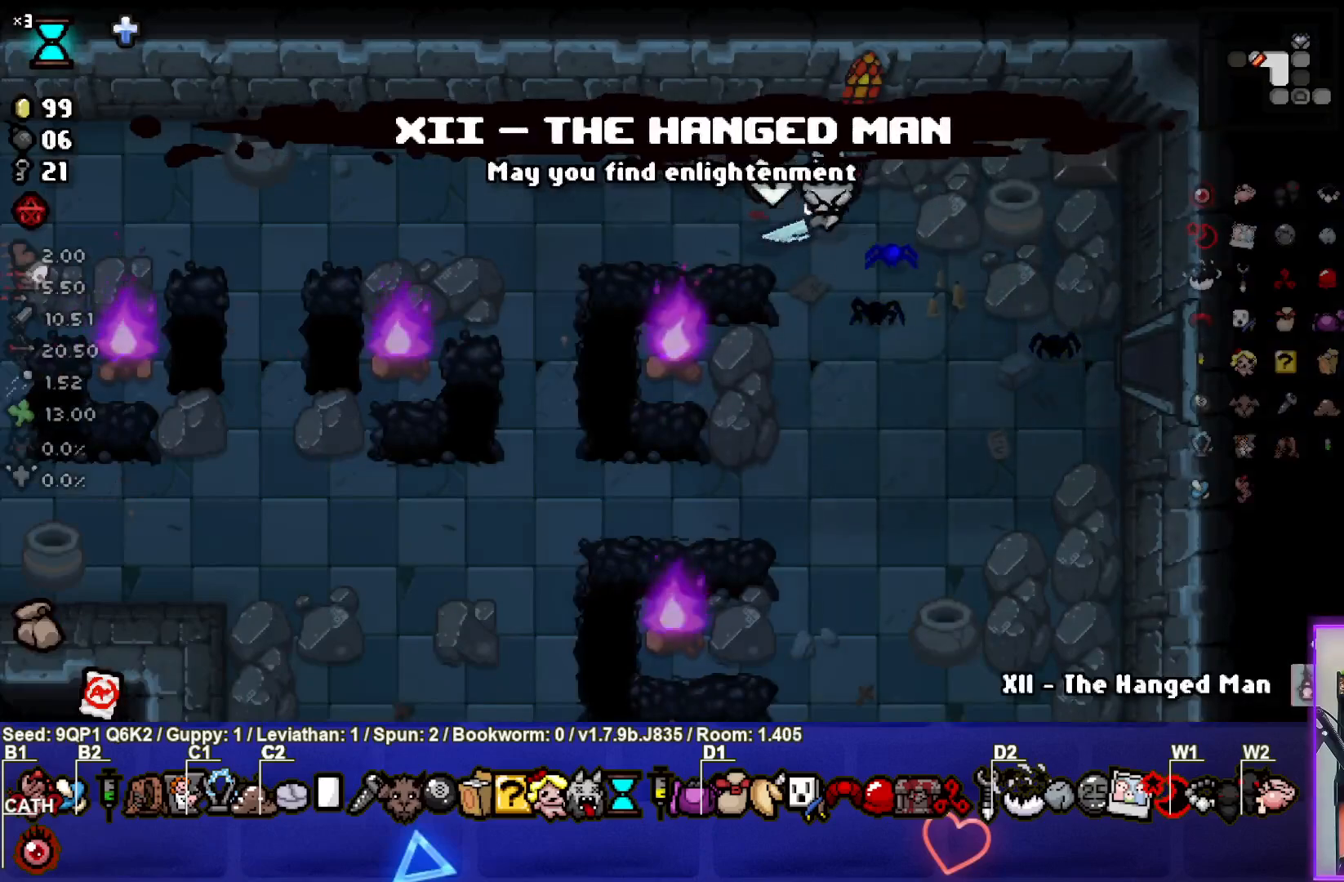
{"buttons": [], "left_stick": "center", "right_stick": "center", "events": [[150, "left_stick", "center"], [383, "R1", "down"], [483, "R1", "up"]]}
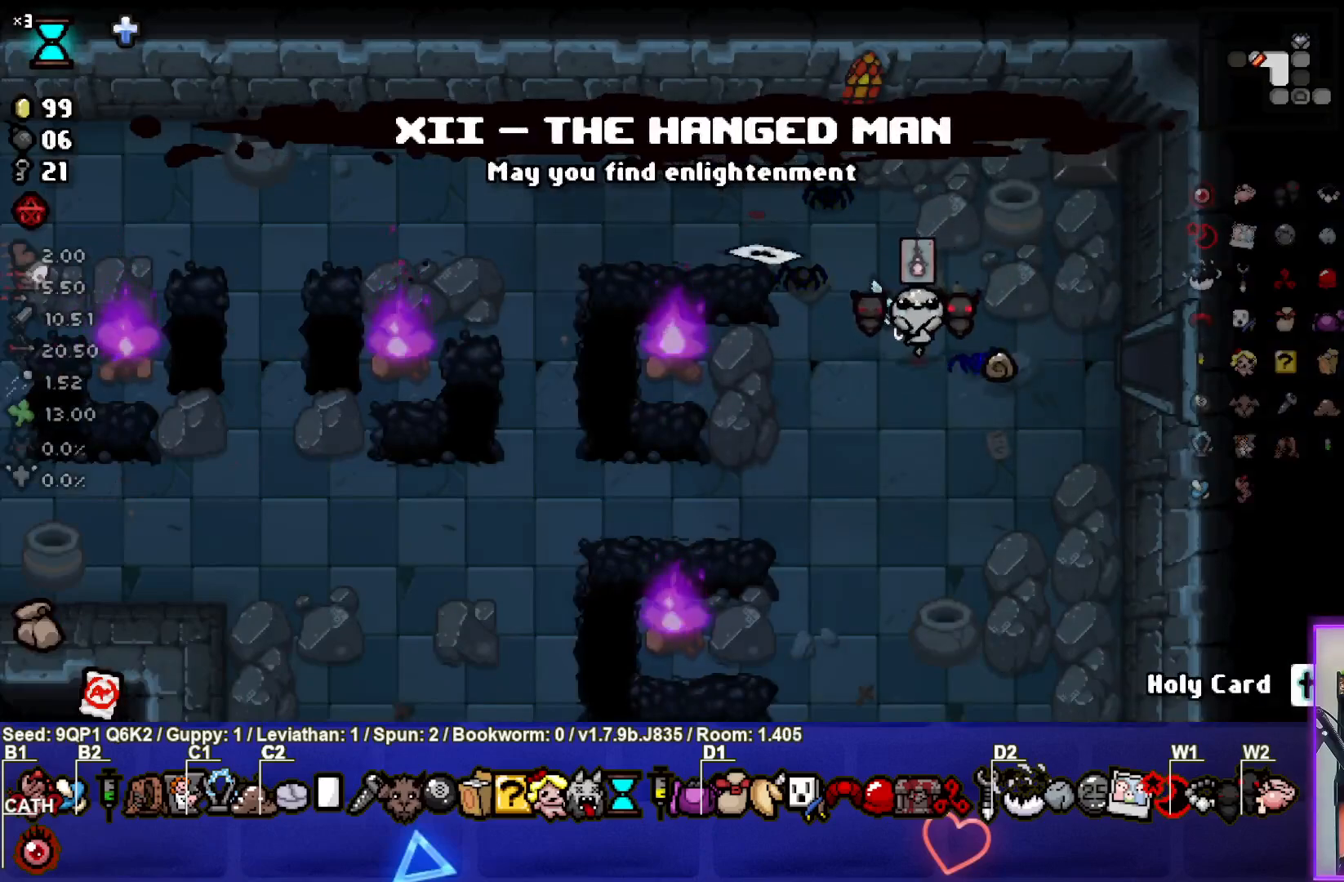
{"buttons": [], "left_stick": "up-left", "right_stick": "center", "events": [[250, "left_stick", "up-left"]]}
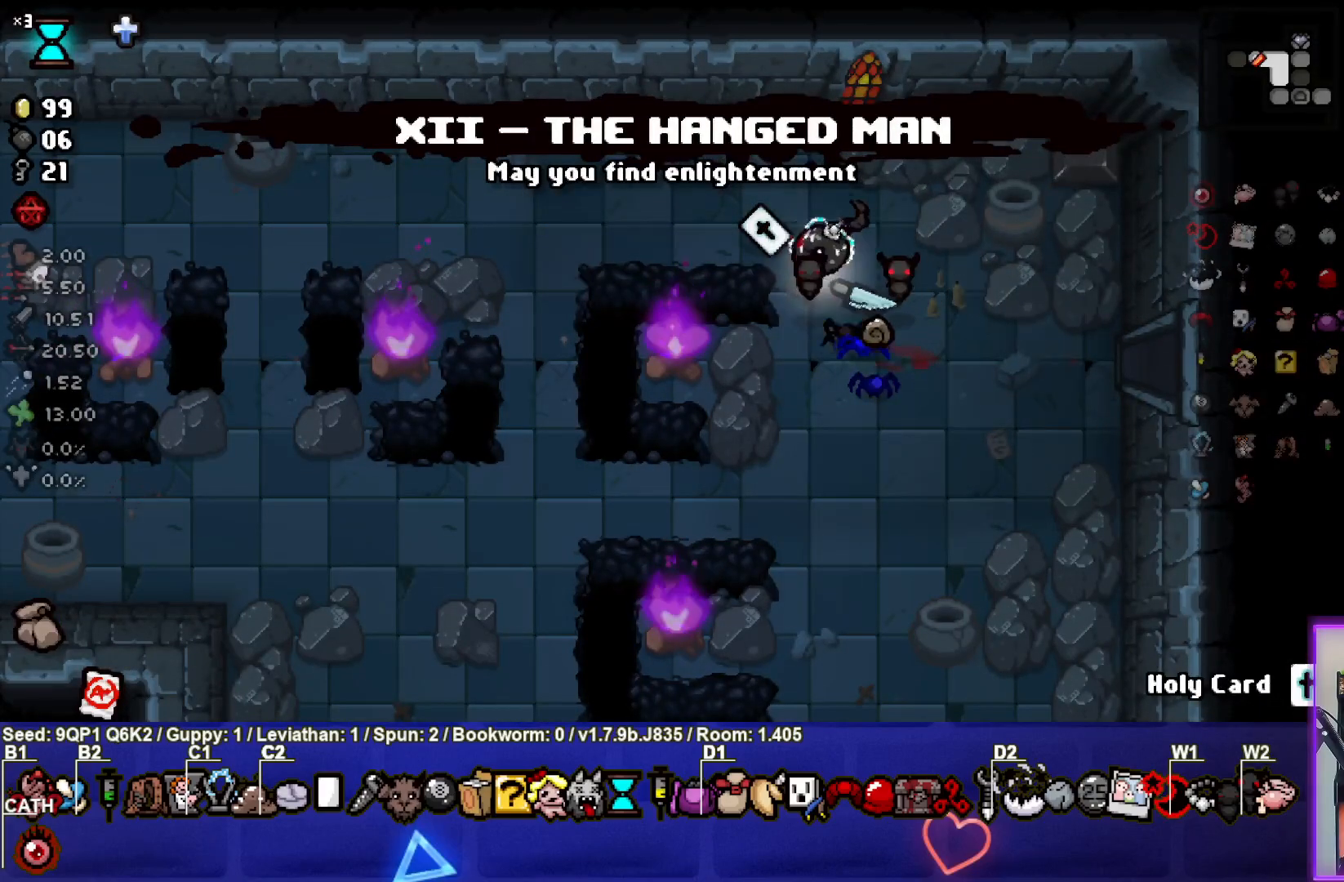
{"buttons": [], "left_stick": "left", "right_stick": "center", "events": [[267, "left_stick", "left"]]}
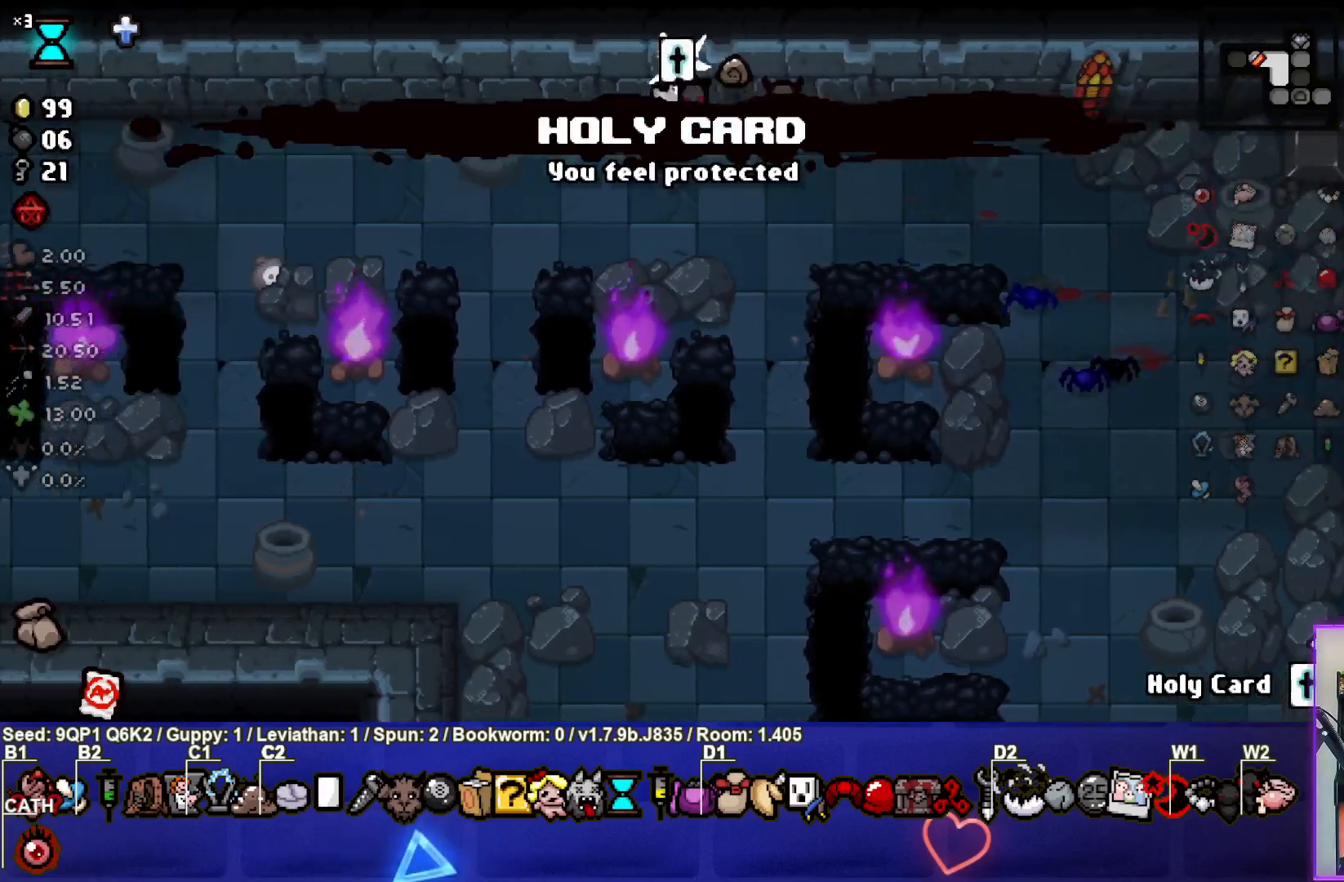
{"buttons": [], "left_stick": "left", "right_stick": "center", "events": [[117, "left_stick", "center"], [167, "left_stick", "left"]]}
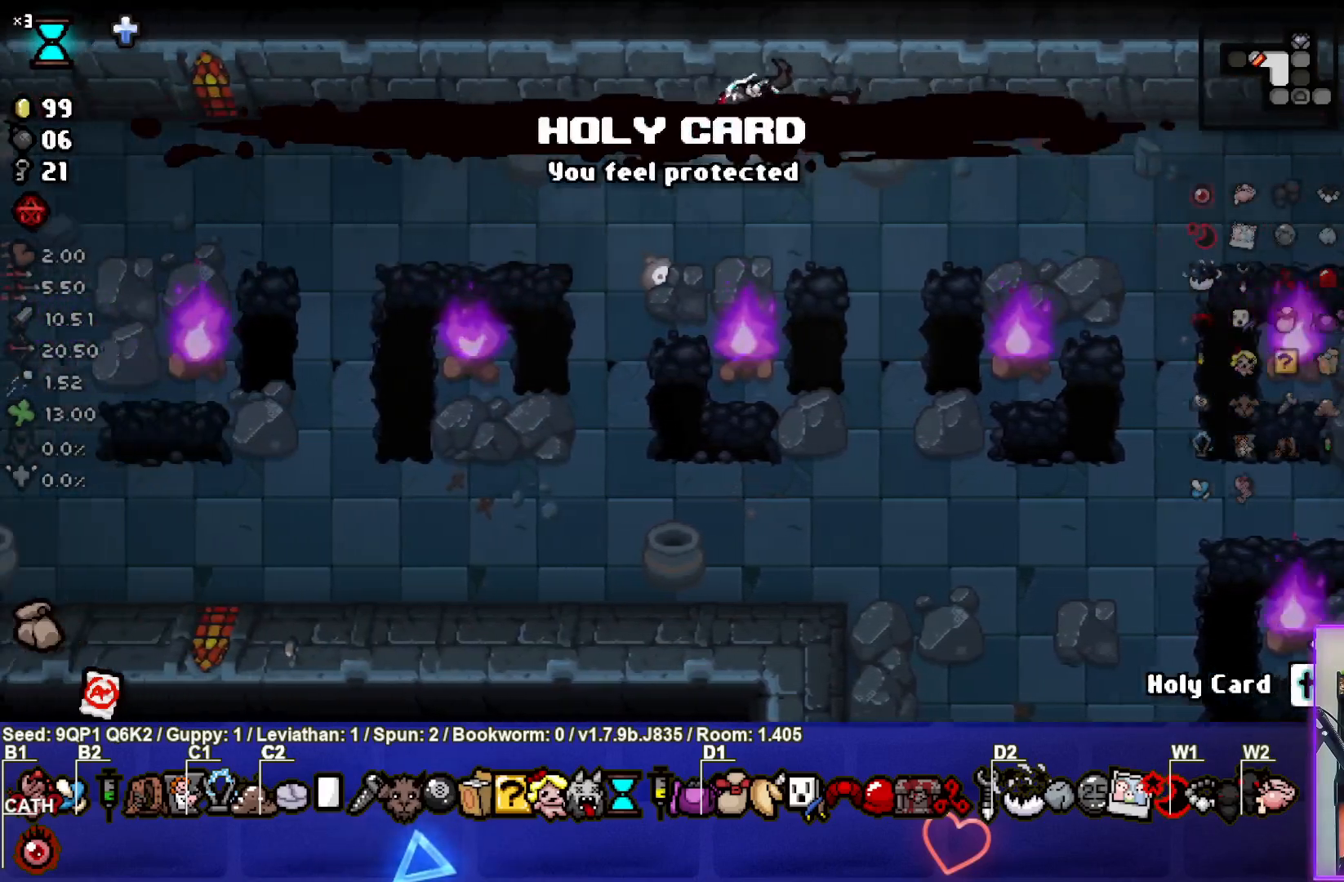
{"buttons": [], "left_stick": "left", "right_stick": "center", "events": []}
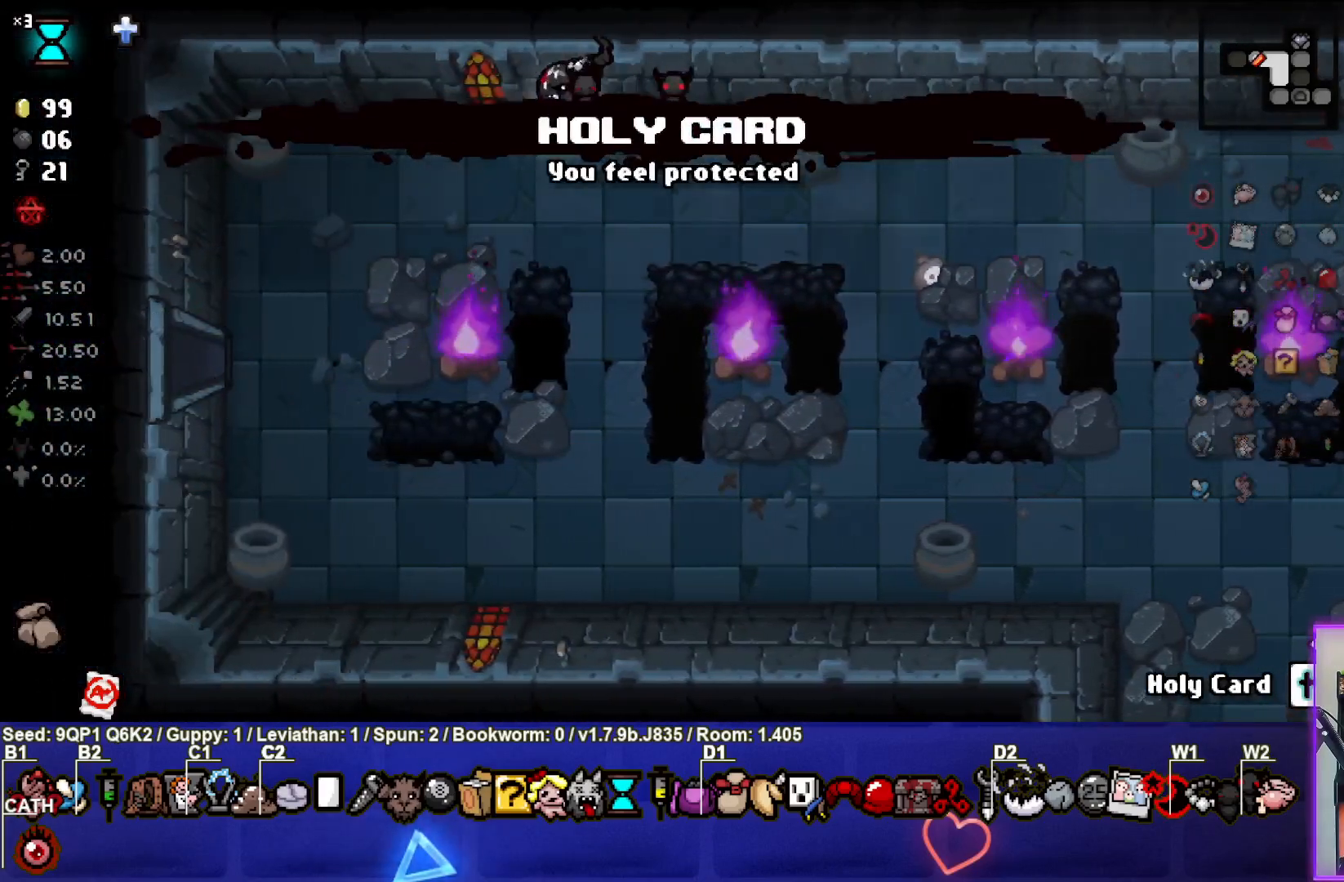
{"buttons": [], "left_stick": "left", "right_stick": "center", "events": [[83, "left_stick", "down-left"], [483, "left_stick", "left"]]}
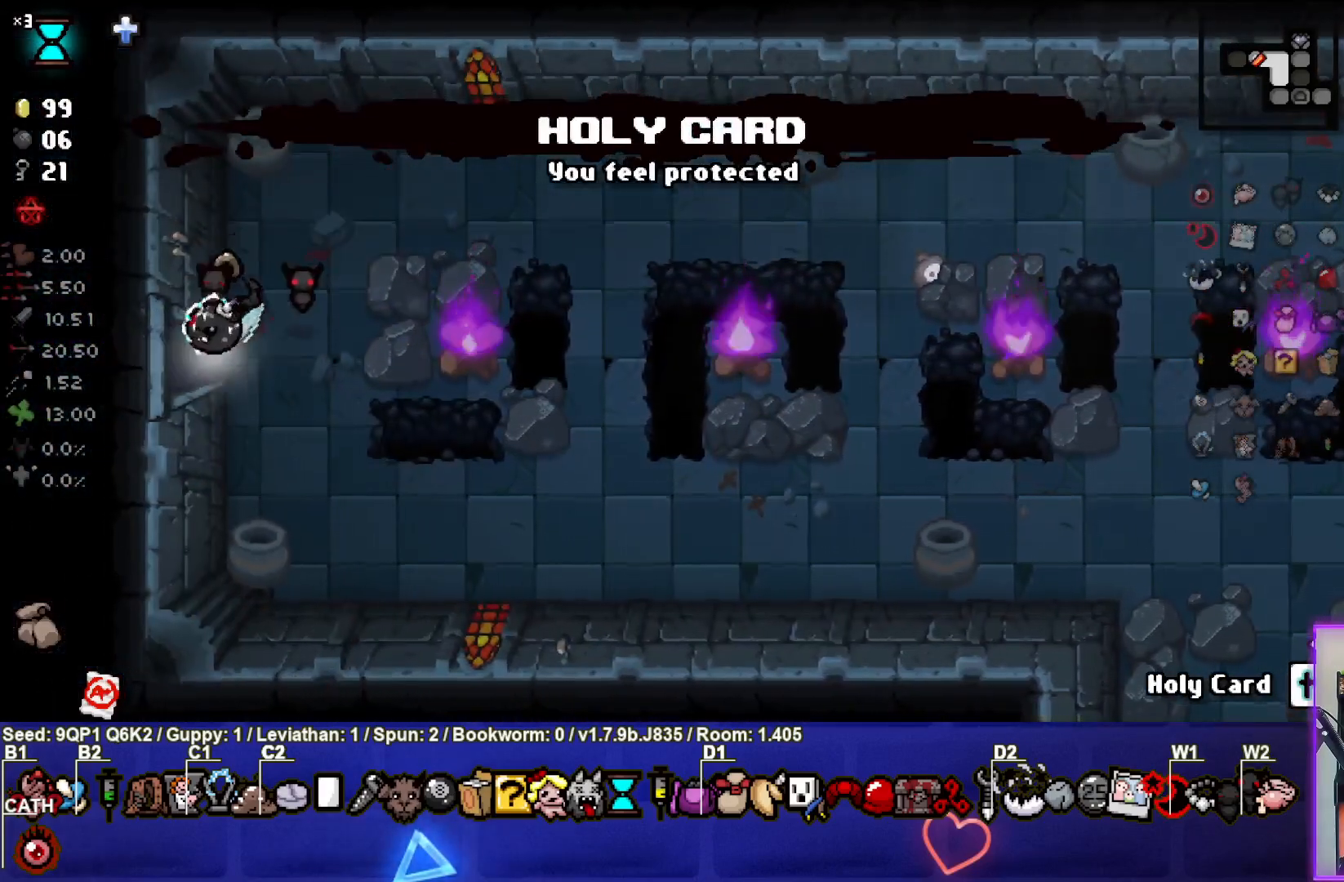
{"buttons": [], "left_stick": "center", "right_stick": "left", "events": [[233, "left_stick", "center"], [350, "right_stick", "left"]]}
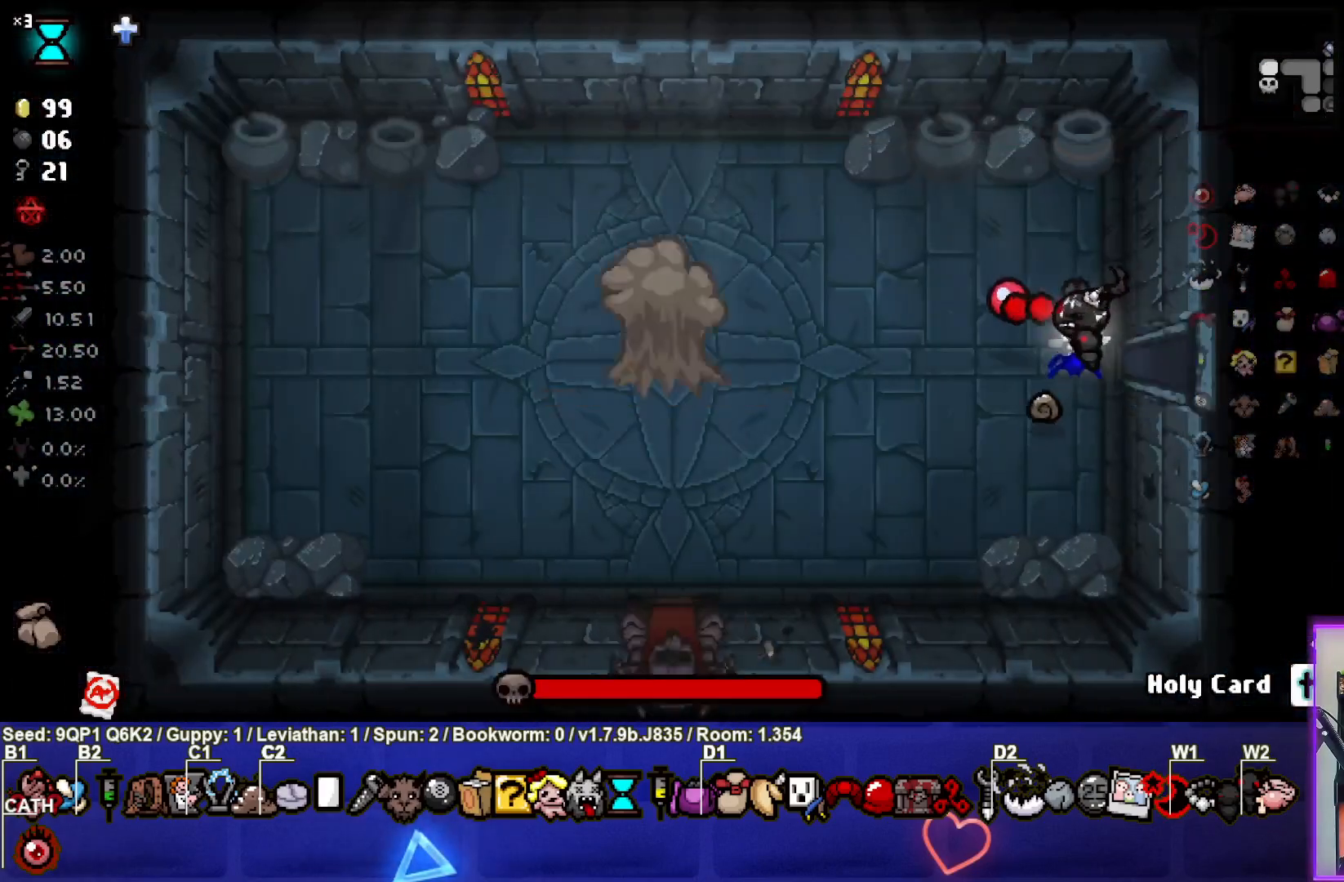
{"buttons": [], "left_stick": "left", "right_stick": "left", "events": [[167, "left_stick", "left"]]}
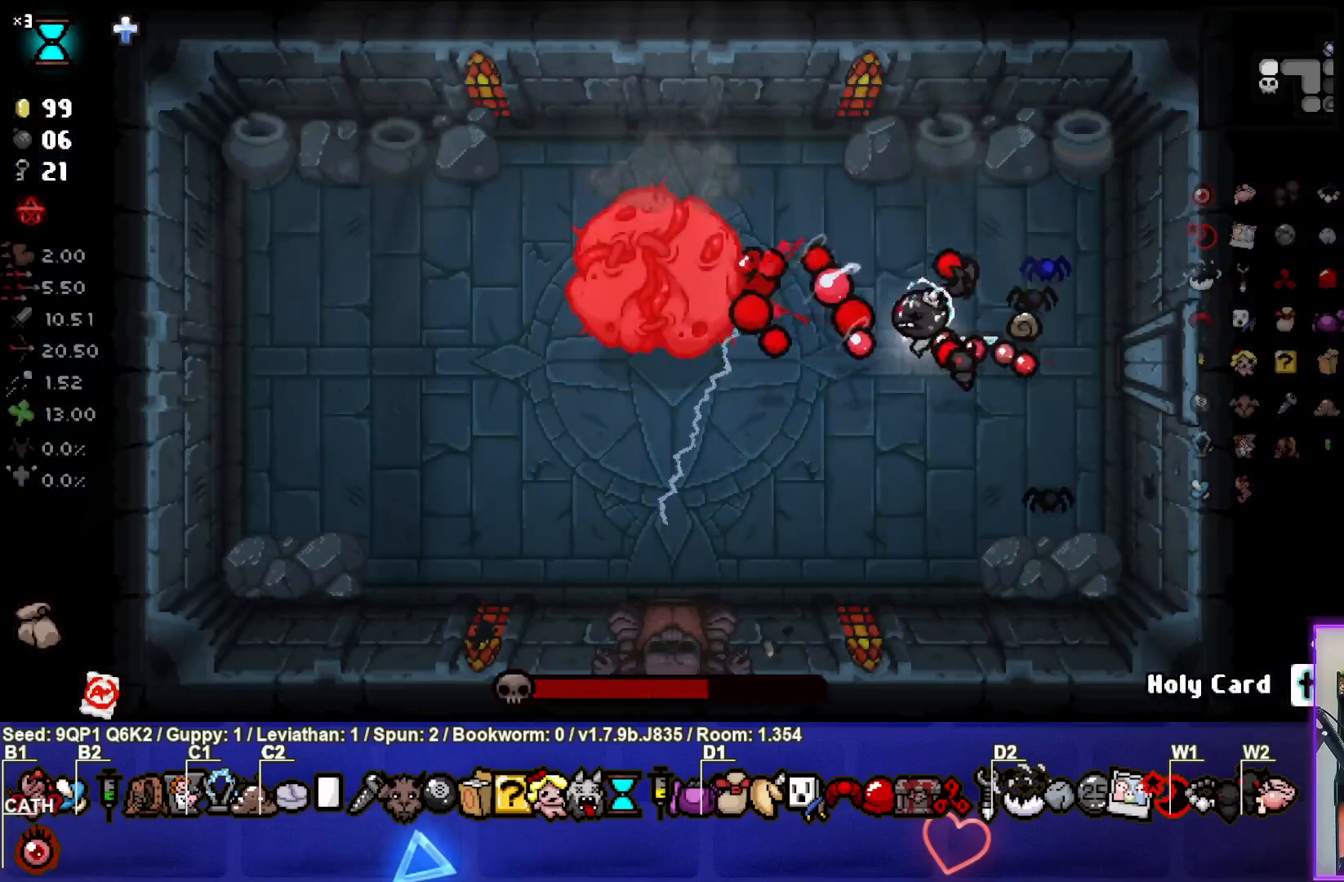
{"buttons": [], "left_stick": "down", "right_stick": "left", "events": [[83, "left_stick", "right"], [333, "left_stick", "center"], [417, "left_stick", "down"]]}
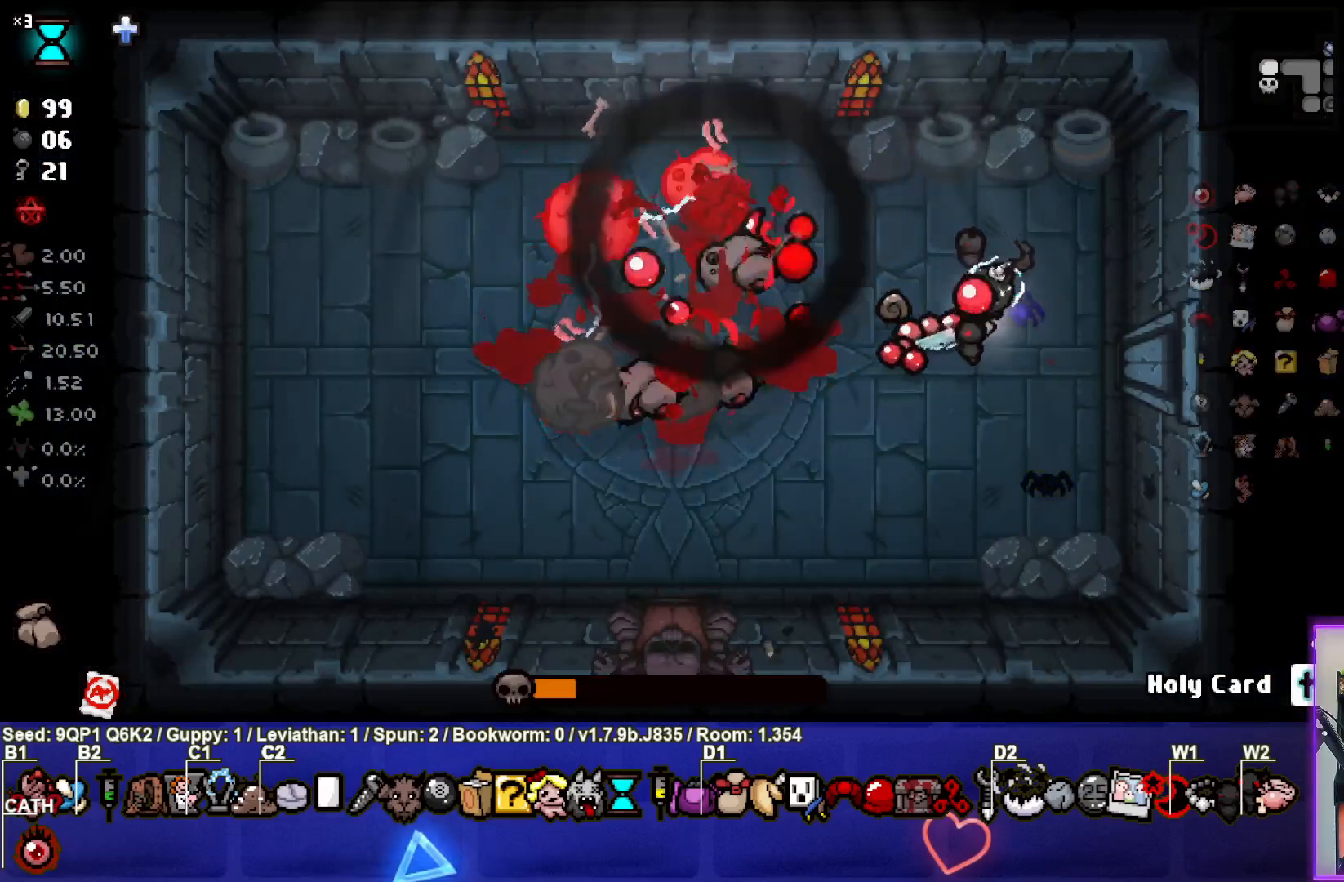
{"buttons": [], "left_stick": "up-right", "right_stick": "left", "events": [[150, "left_stick", "left"], [367, "left_stick", "up-right"]]}
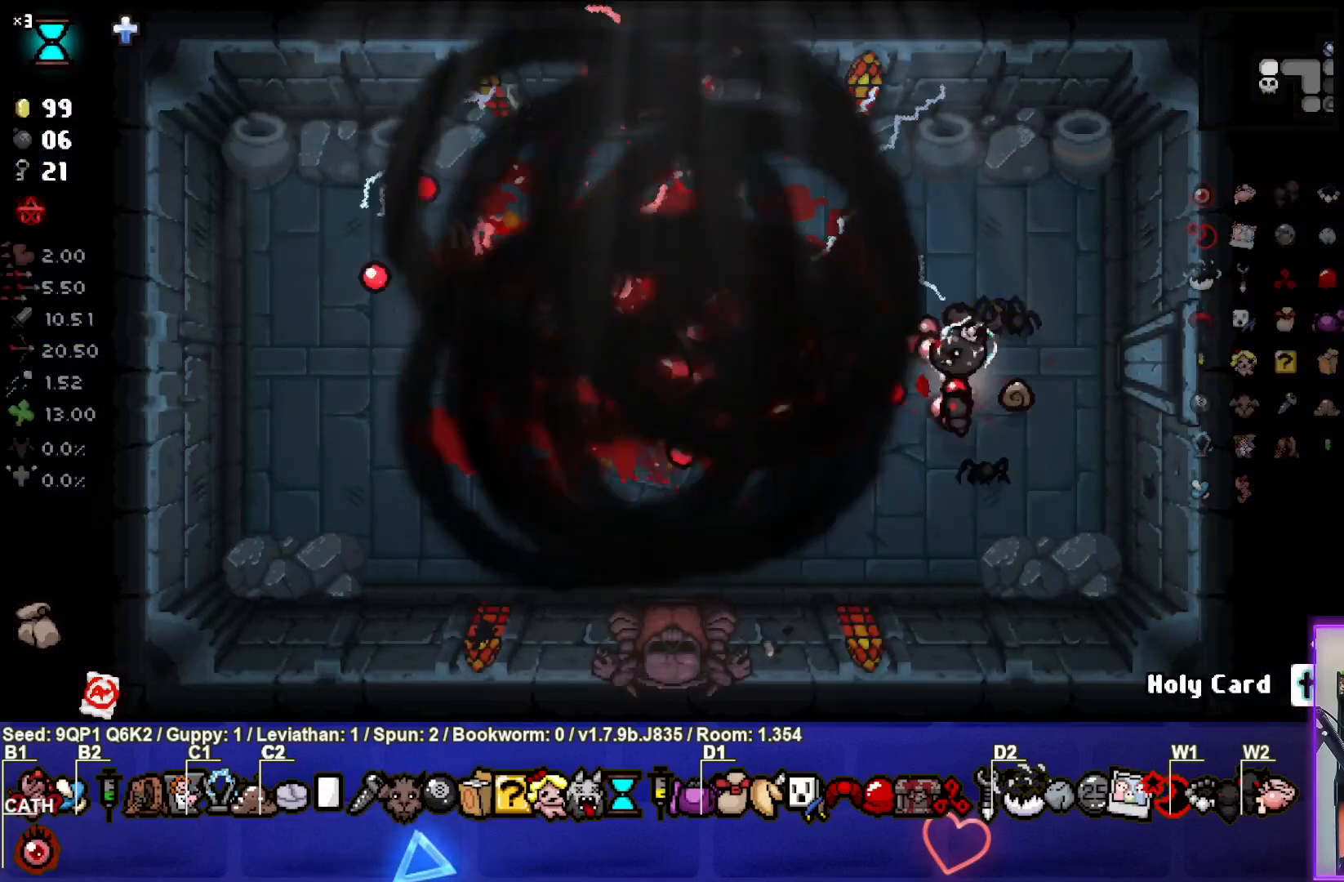
{"buttons": [], "left_stick": "down-left", "right_stick": "center", "events": [[50, "left_stick", "center"], [183, "right_stick", "center"], [250, "left_stick", "down-left"]]}
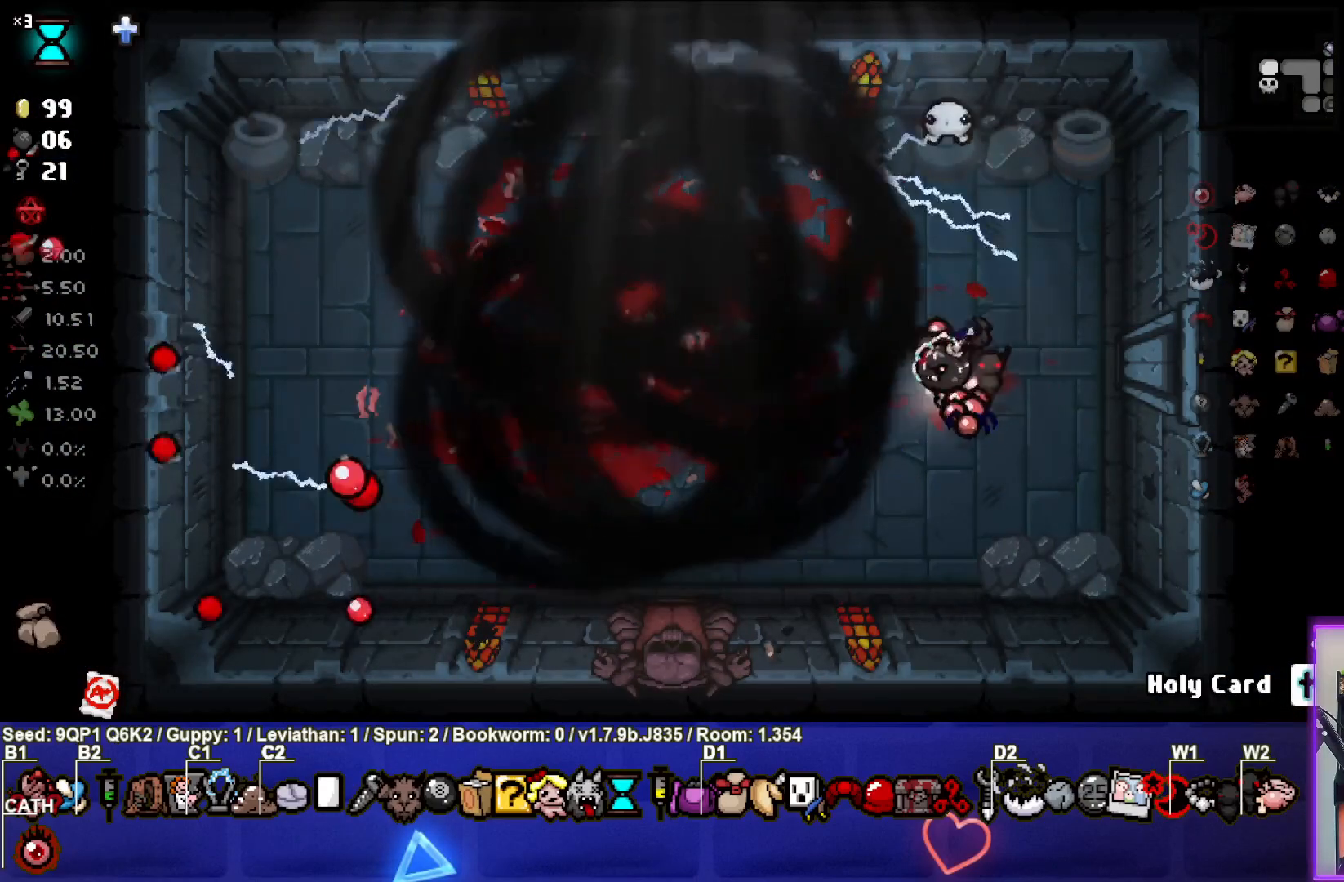
{"buttons": [], "left_stick": "up-right", "right_stick": "up", "events": [[117, "left_stick", "up-right"], [117, "right_stick", "up"], [300, "left_stick", "center"], [450, "left_stick", "up-right"]]}
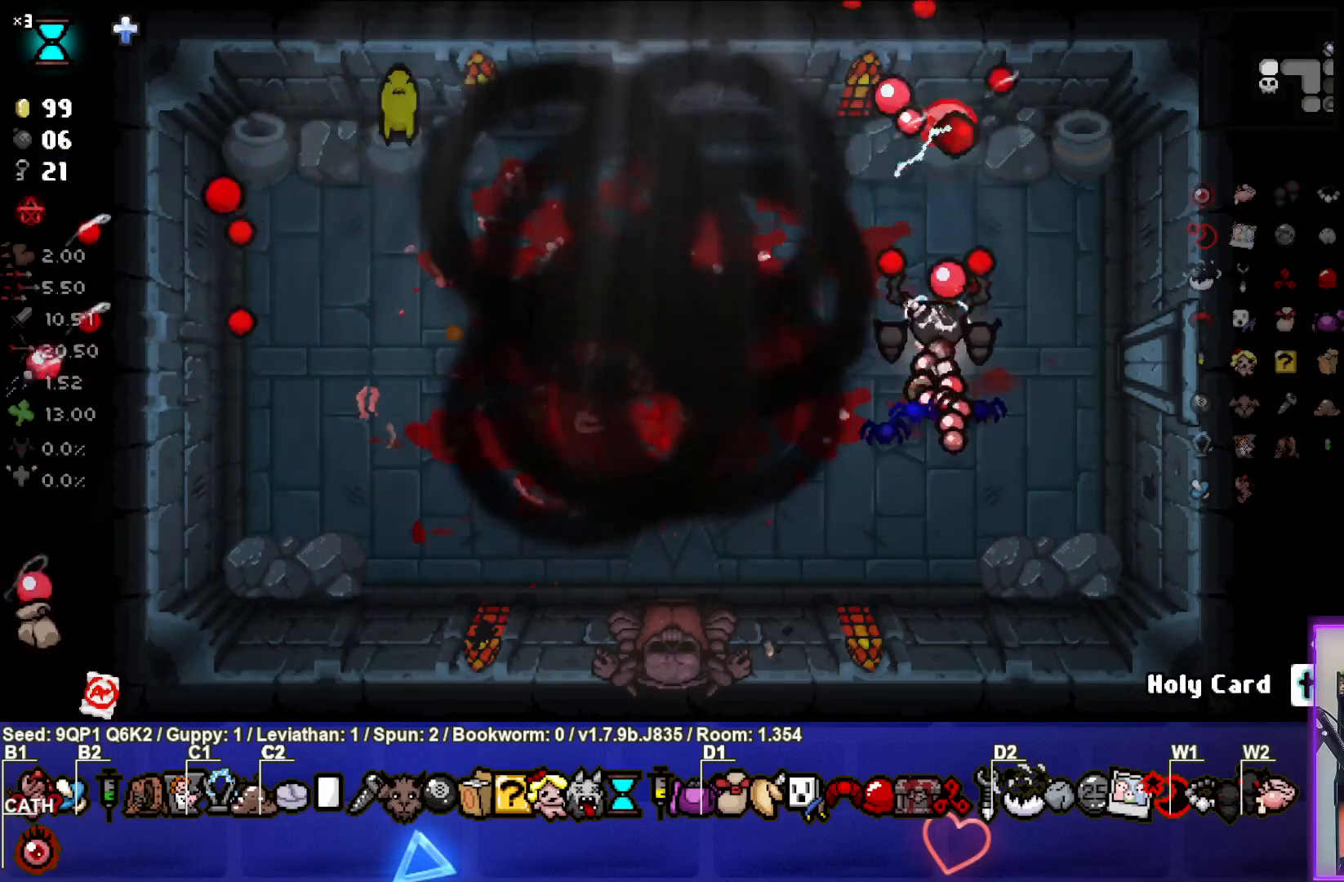
{"buttons": [], "left_stick": "left", "right_stick": "center", "events": [[33, "left_stick", "center"], [117, "left_stick", "down"], [250, "left_stick", "center"], [317, "left_stick", "left"], [483, "right_stick", "center"]]}
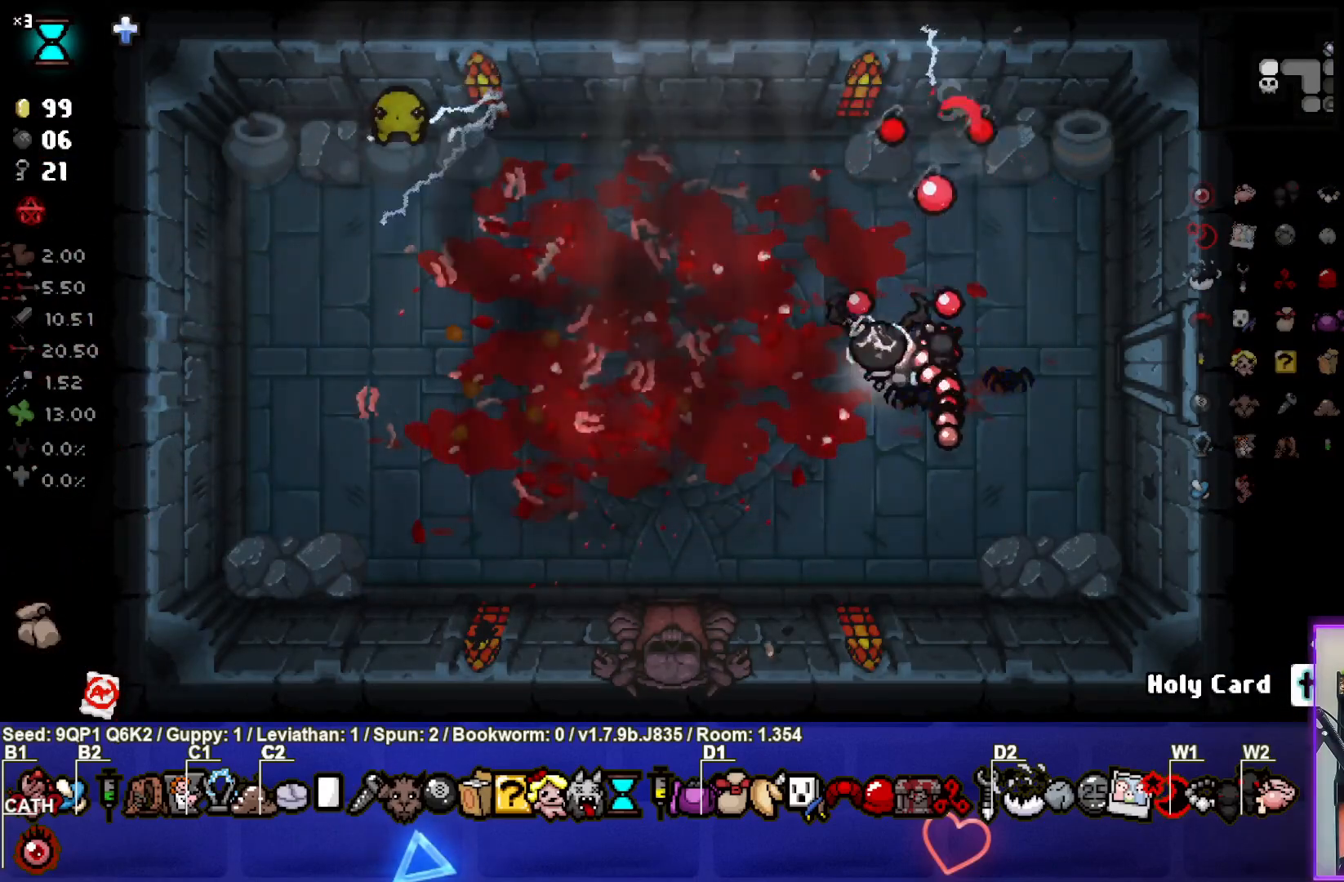
{"buttons": ["SQUARE"], "left_stick": "left", "right_stick": "center", "events": [[83, "left_stick", "up-left"], [150, "SQUARE", "down"], [350, "left_stick", "left"]]}
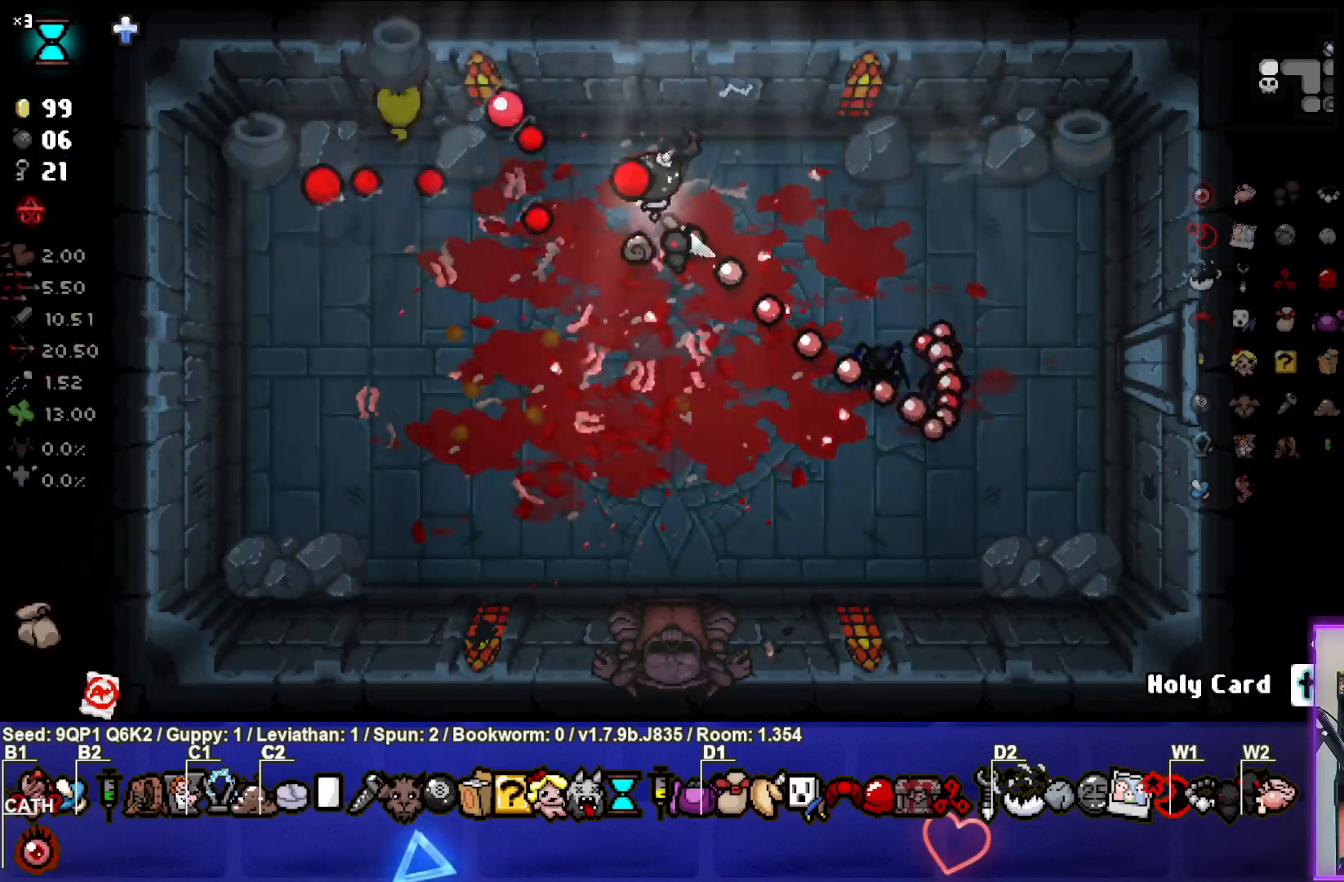
{"buttons": ["SQUARE"], "left_stick": "down-right", "right_stick": "center", "events": [[50, "left_stick", "up-left"], [200, "left_stick", "center"], [383, "left_stick", "down-right"]]}
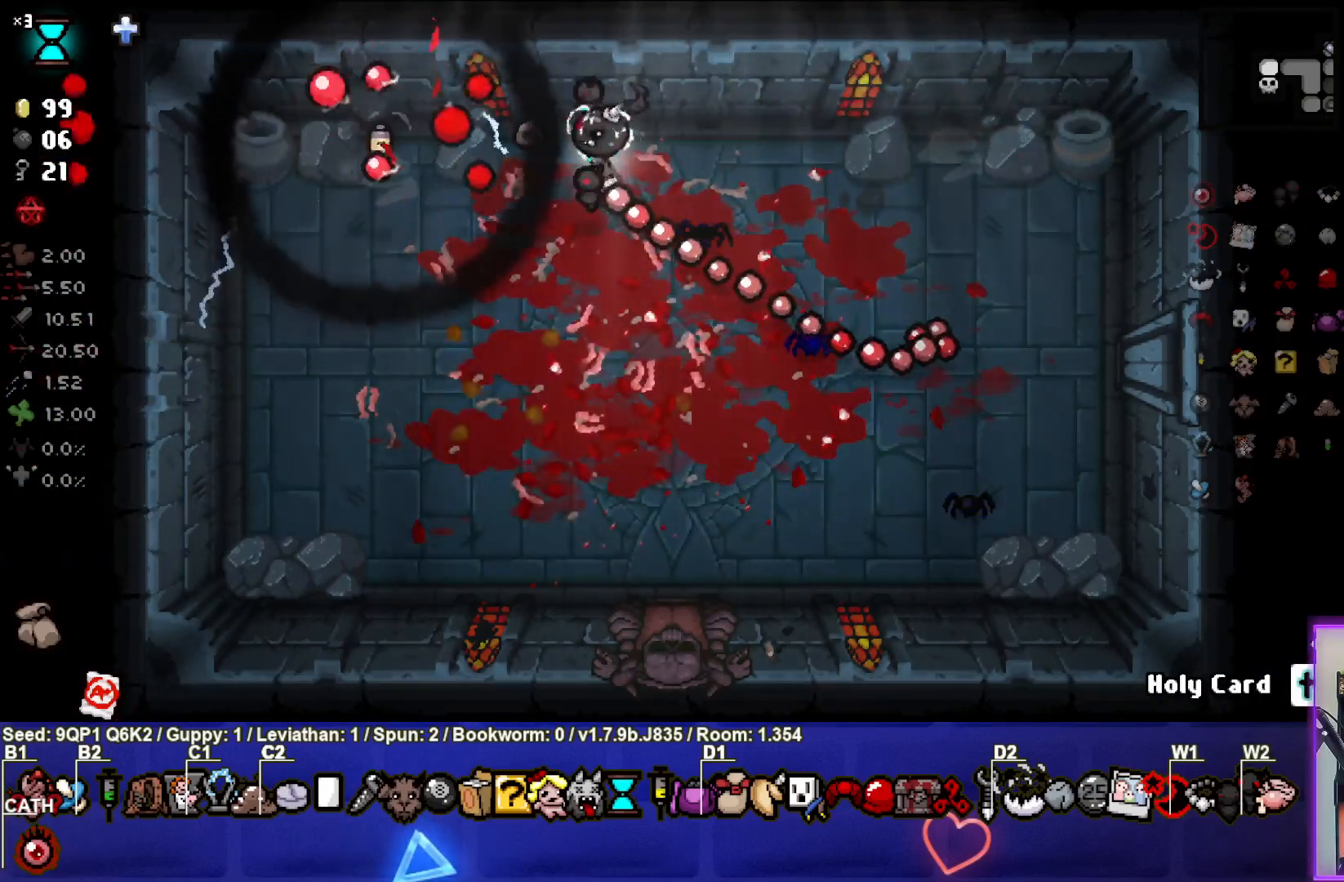
{"buttons": [], "left_stick": "center", "right_stick": "center", "events": [[50, "SQUARE", "up"], [183, "left_stick", "down"], [350, "left_stick", "center"]]}
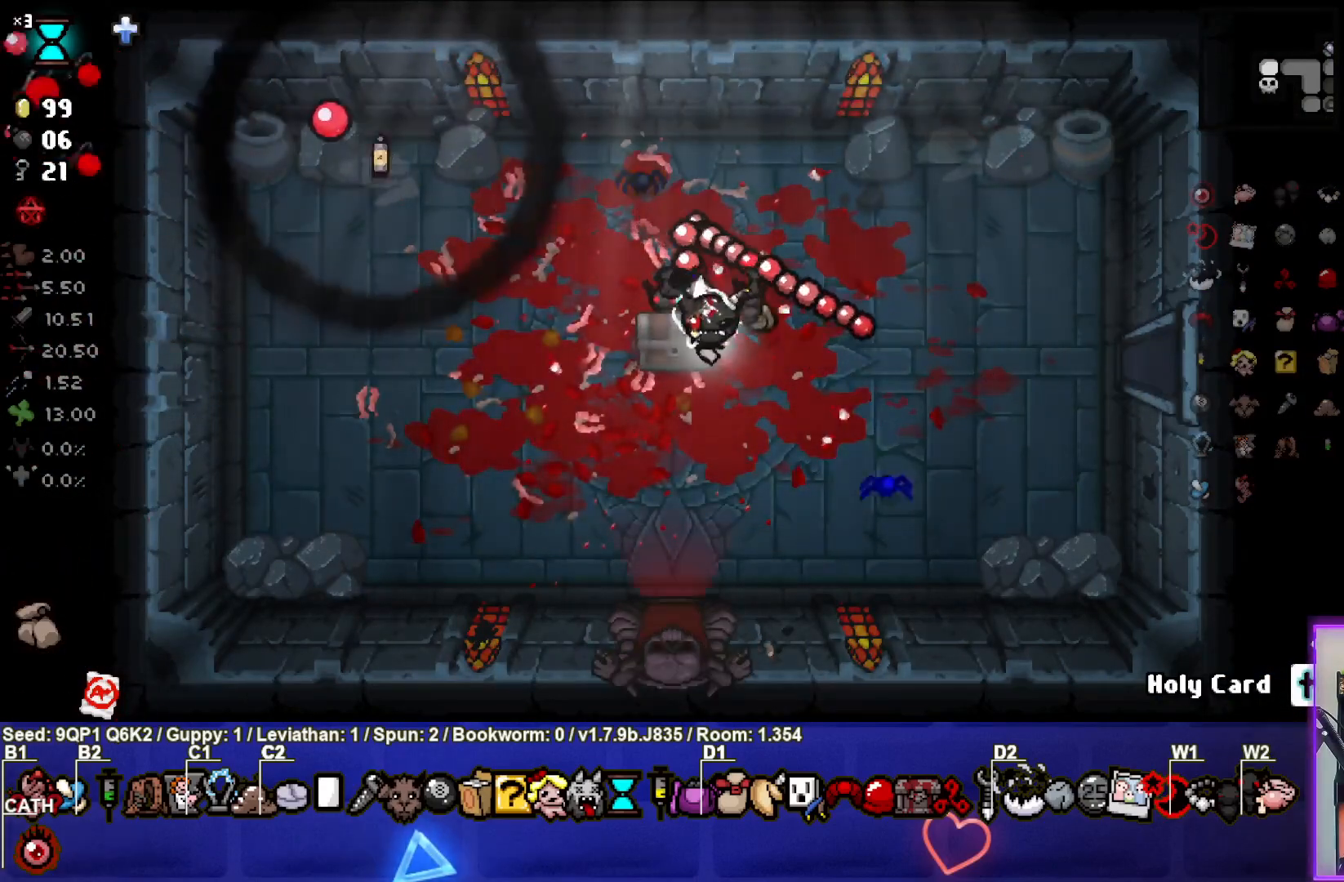
{"buttons": [], "left_stick": "down", "right_stick": "center", "events": [[233, "left_stick", "left"], [400, "left_stick", "down"]]}
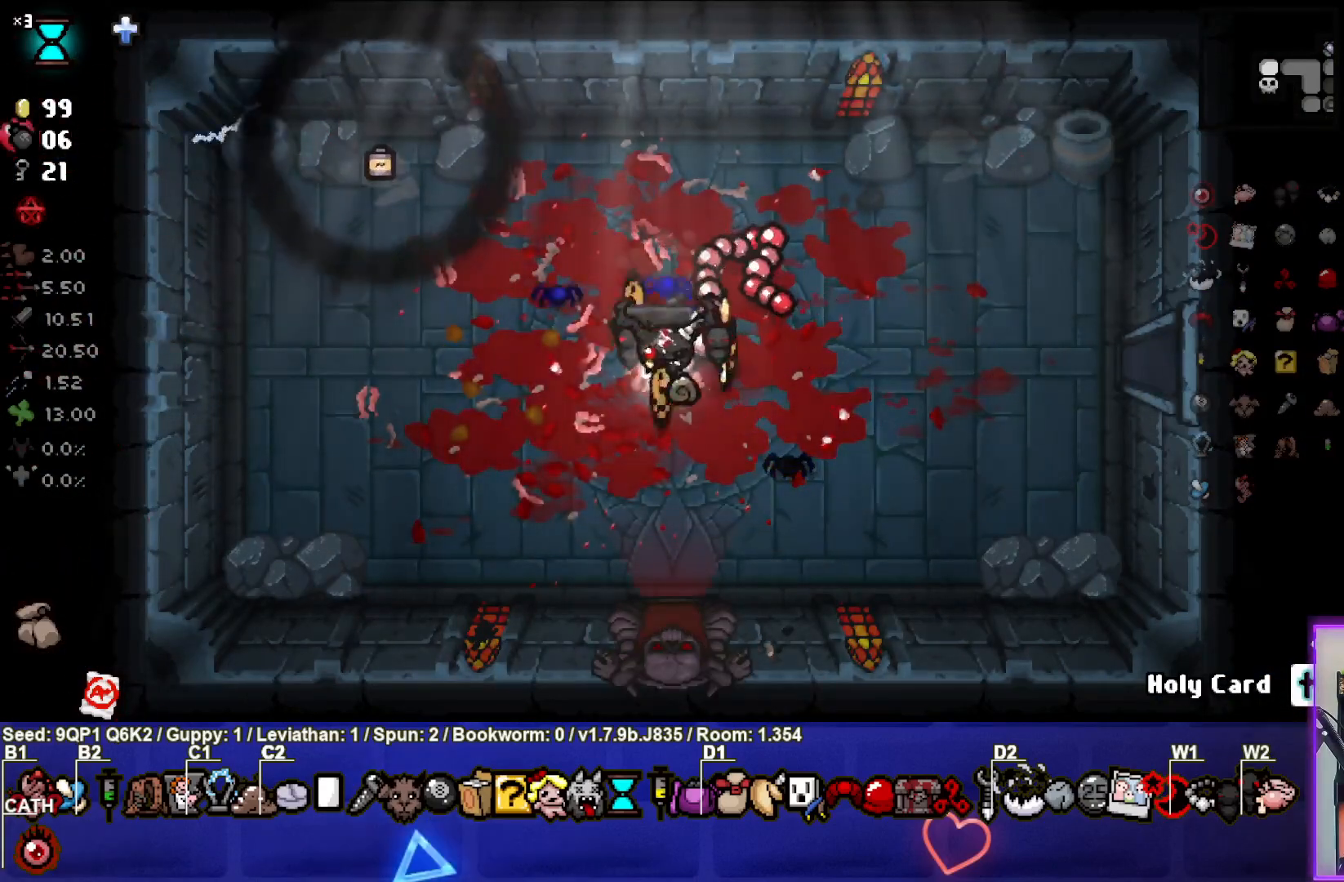
{"buttons": [], "left_stick": "center", "right_stick": "center", "events": [[433, "left_stick", "center"]]}
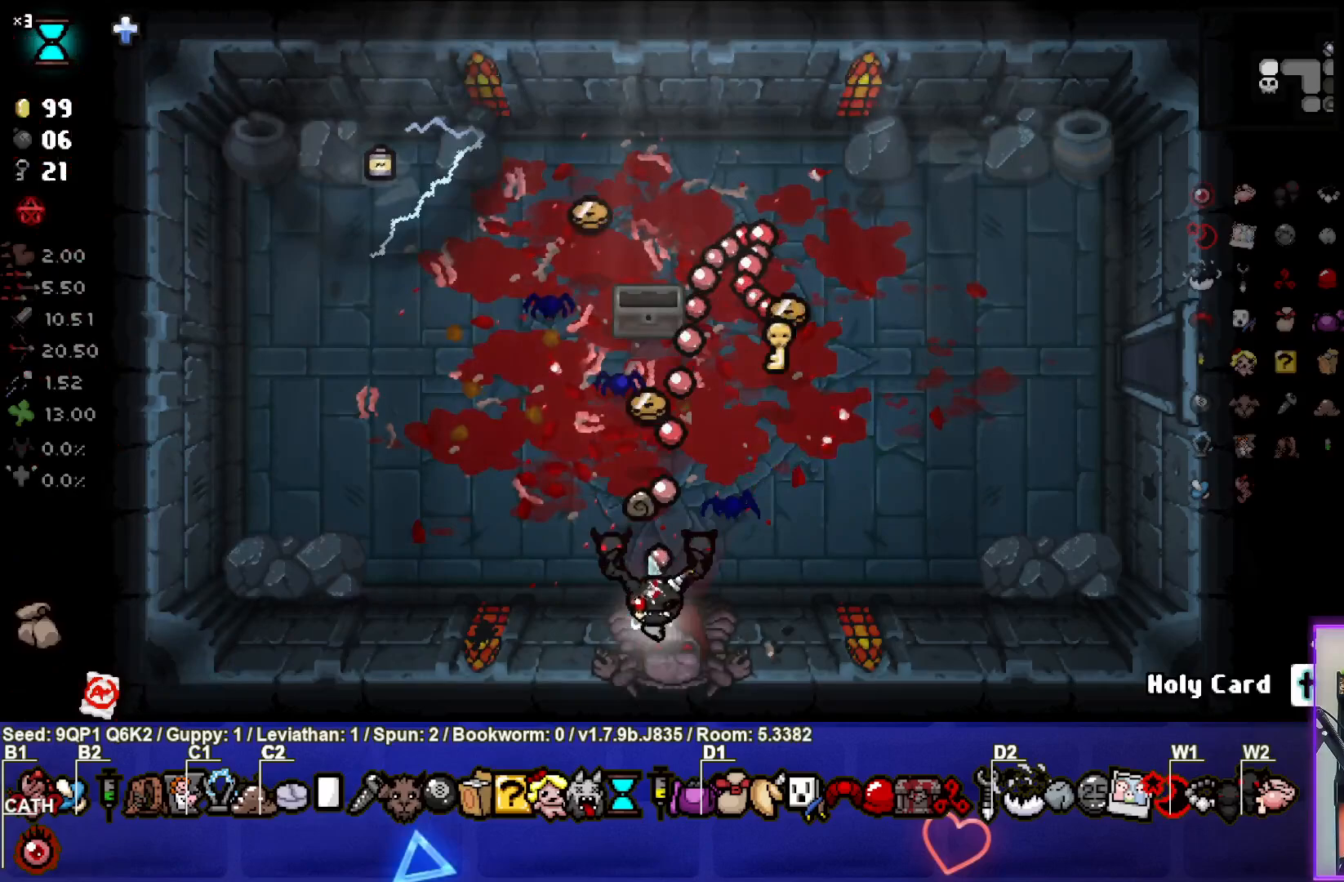
{"buttons": [], "left_stick": "down-left", "right_stick": "down", "events": [[50, "CROSS", "down"], [150, "CROSS", "up"], [267, "right_stick", "down"], [433, "left_stick", "left"], [483, "left_stick", "down-left"]]}
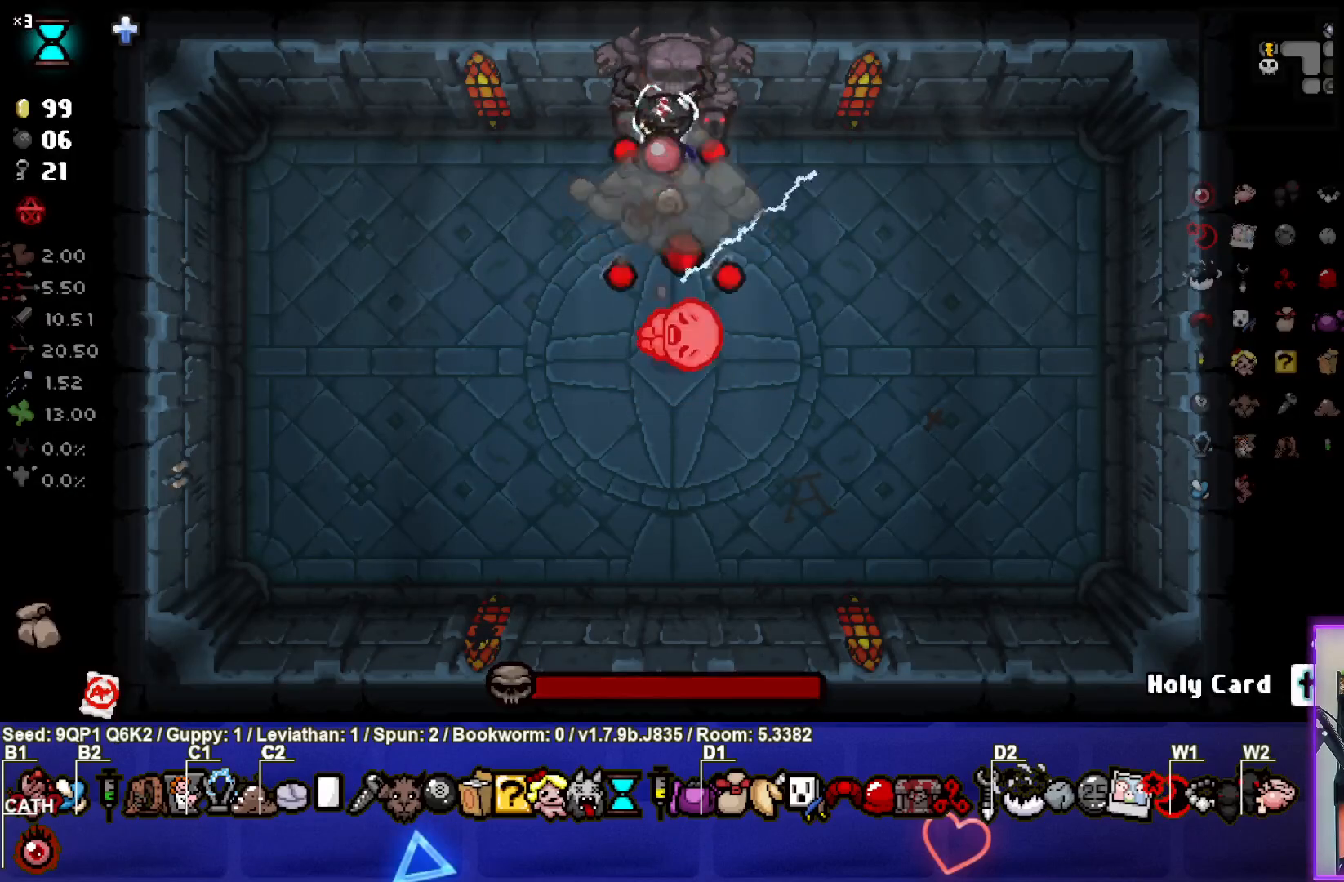
{"buttons": [], "left_stick": "center", "right_stick": "right", "events": [[233, "right_stick", "down-right"], [383, "right_stick", "right"], [417, "left_stick", "center"]]}
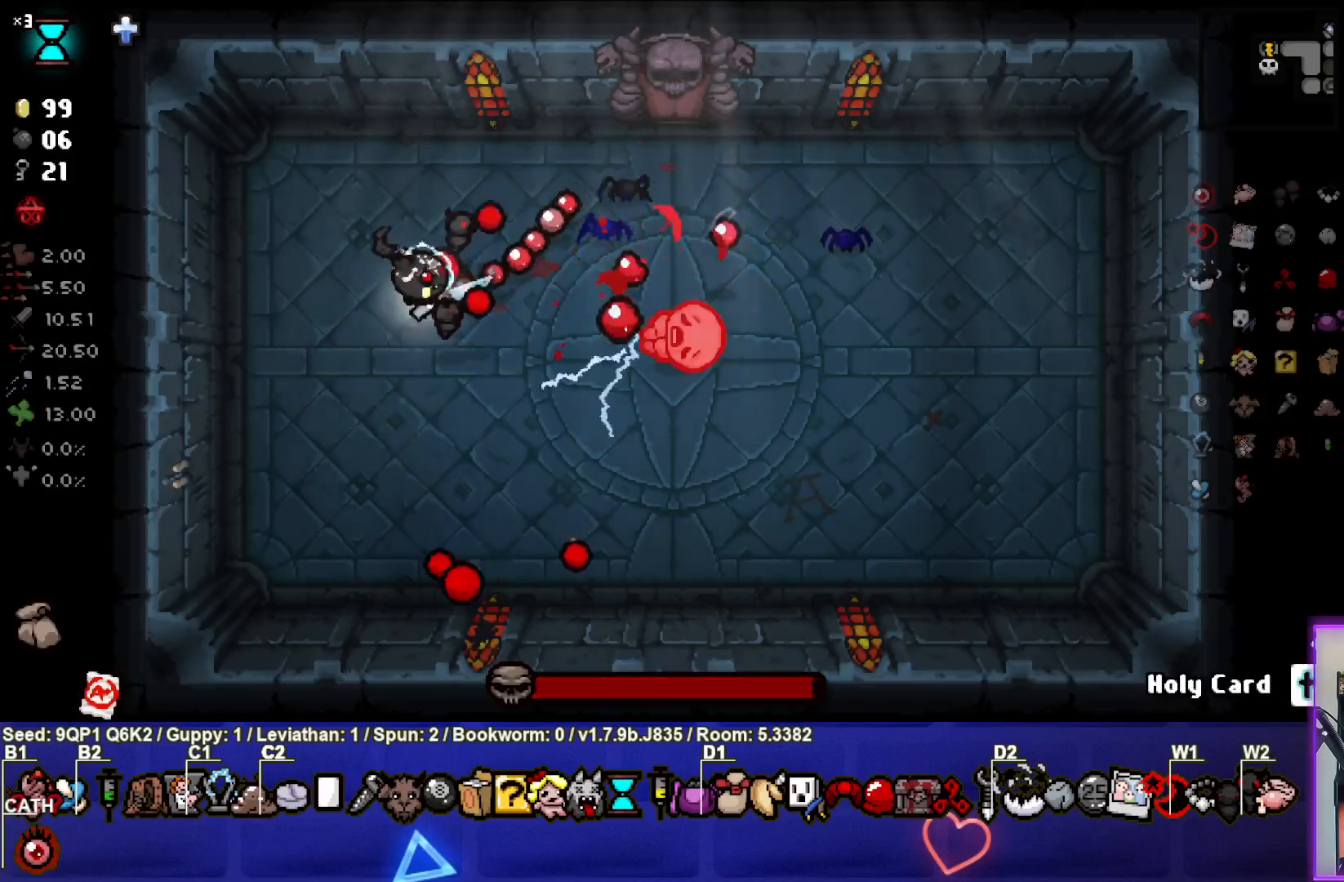
{"buttons": [], "left_stick": "right", "right_stick": "right", "events": [[50, "left_stick", "left"], [233, "left_stick", "center"], [283, "left_stick", "down-left"], [483, "left_stick", "right"]]}
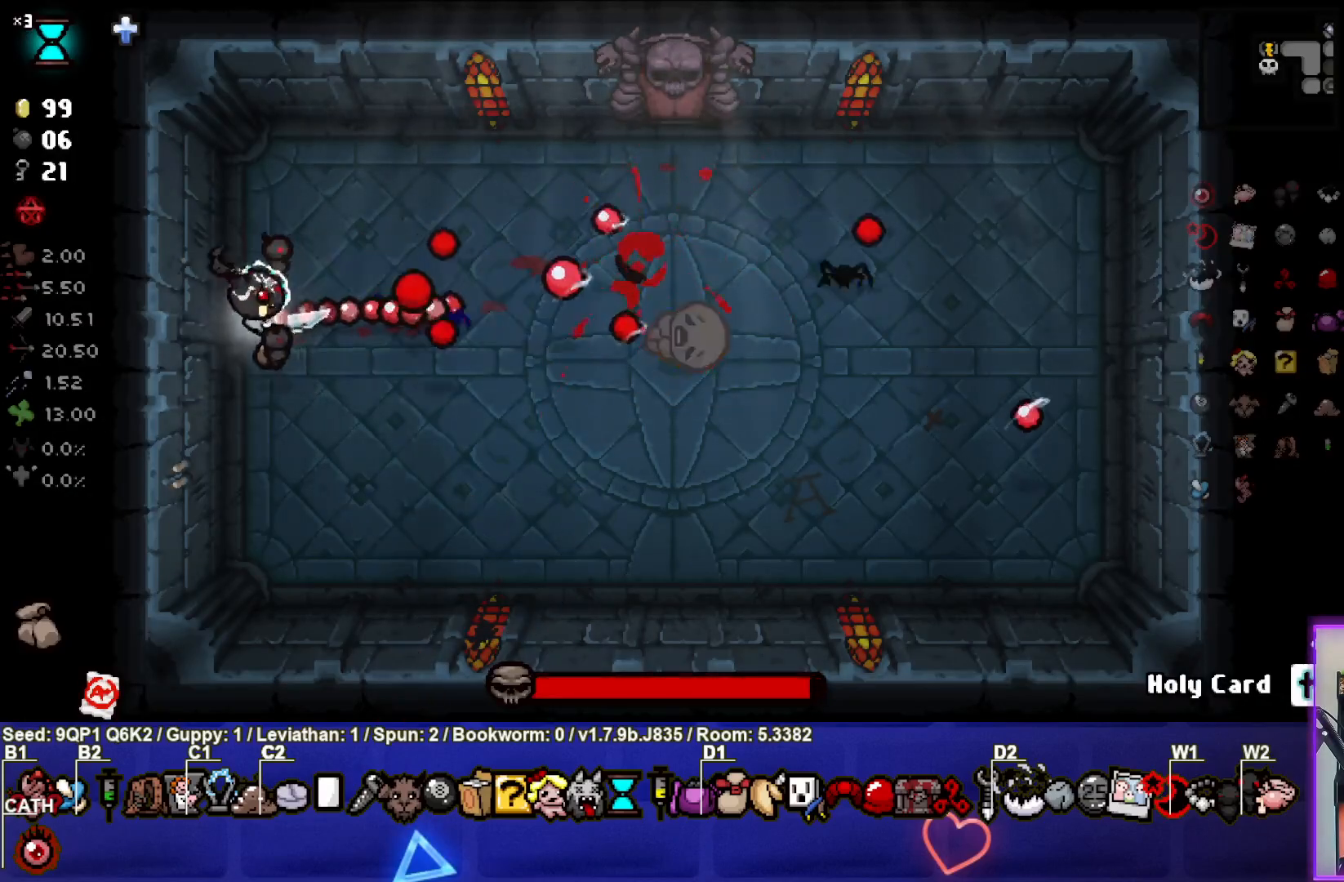
{"buttons": ["R3"], "left_stick": "left", "right_stick": "right", "events": [[183, "left_stick", "center"], [267, "left_stick", "down-right"], [417, "left_stick", "center"], [500, "R3", "down"], [500, "left_stick", "left"]]}
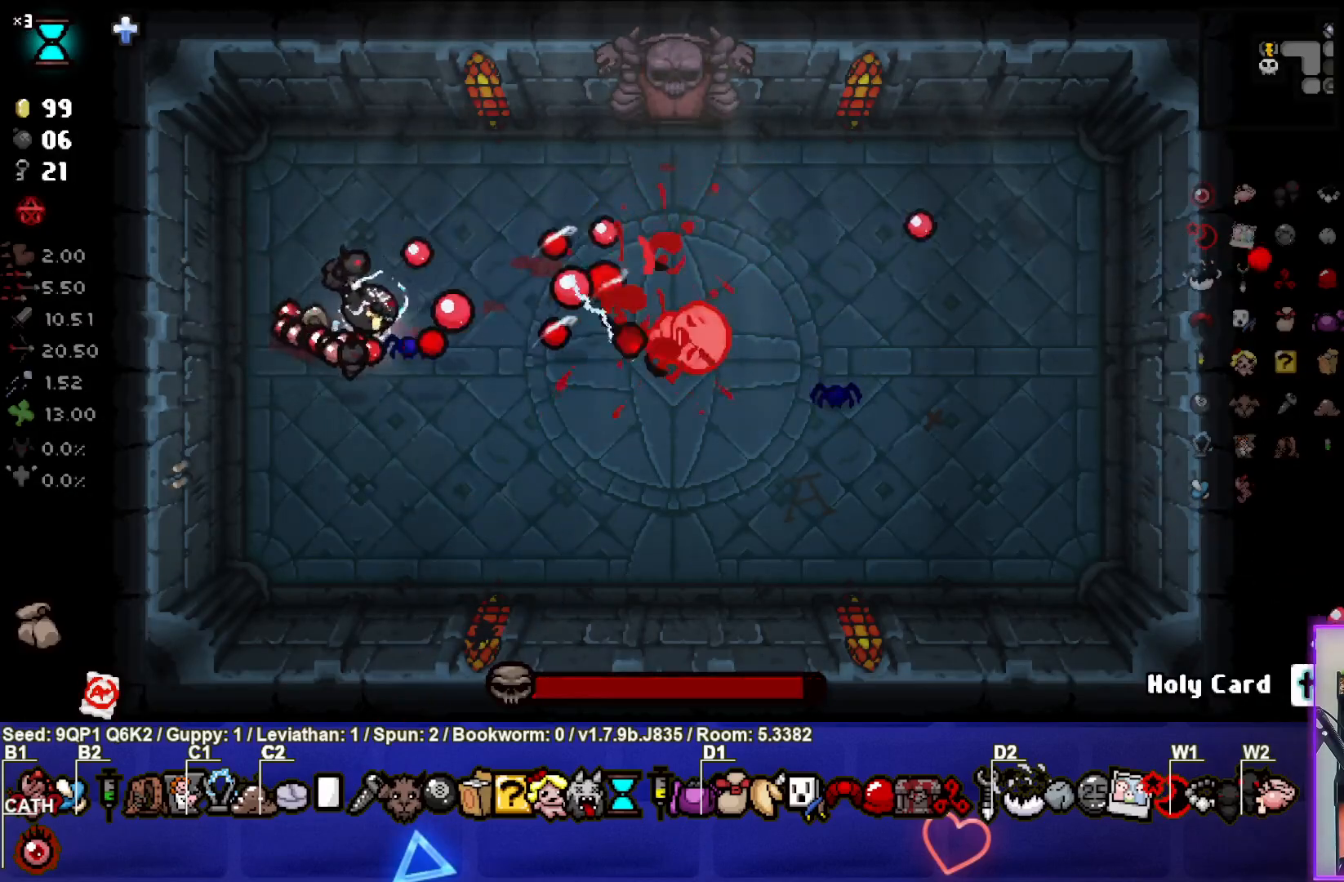
{"buttons": [], "left_stick": "left", "right_stick": "right", "events": [[117, "left_stick", "center"], [167, "left_stick", "right"], [250, "left_stick", "center"], [300, "left_stick", "left"], [333, "R3", "up"]]}
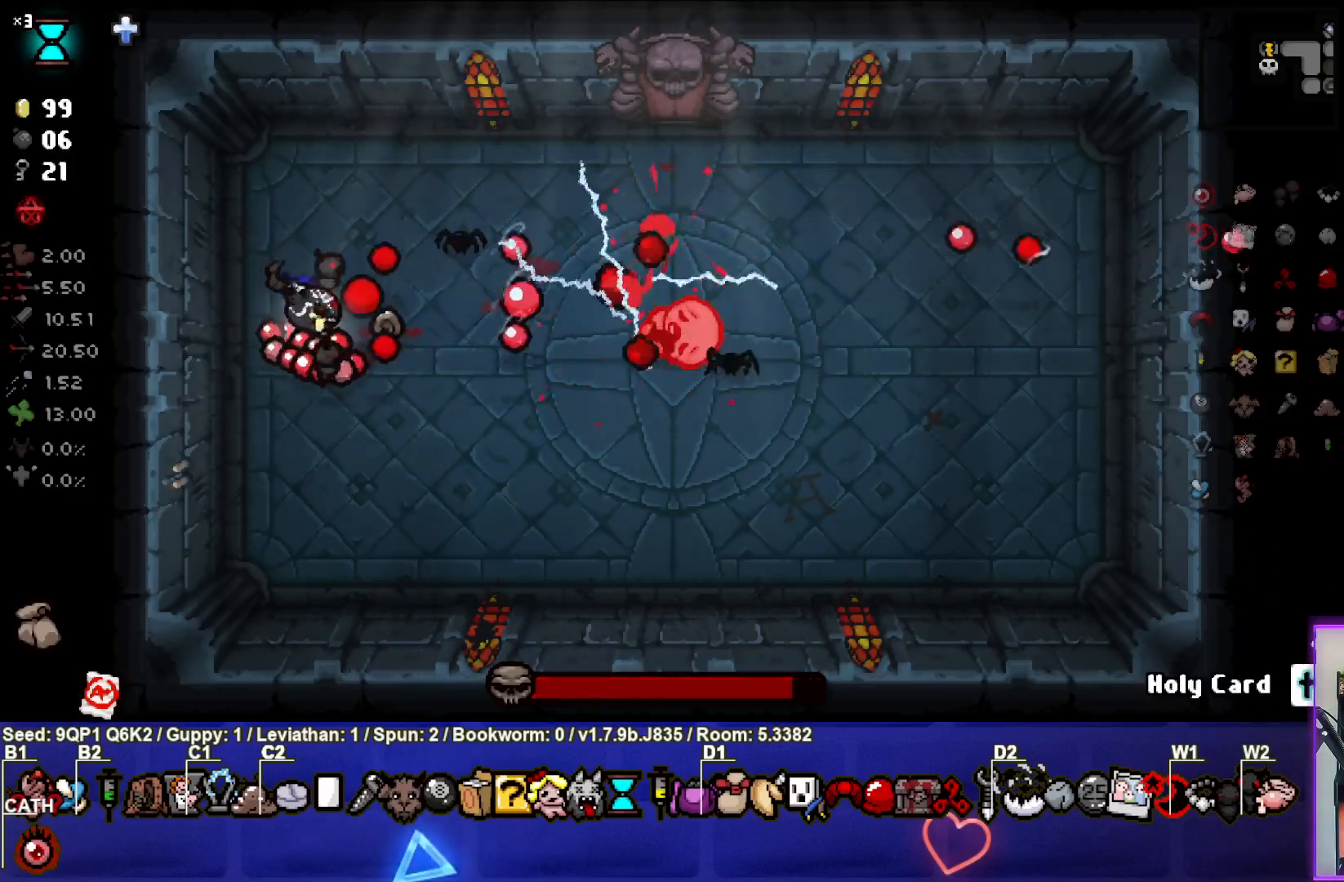
{"buttons": [], "left_stick": "center", "right_stick": "right", "events": [[467, "left_stick", "center"]]}
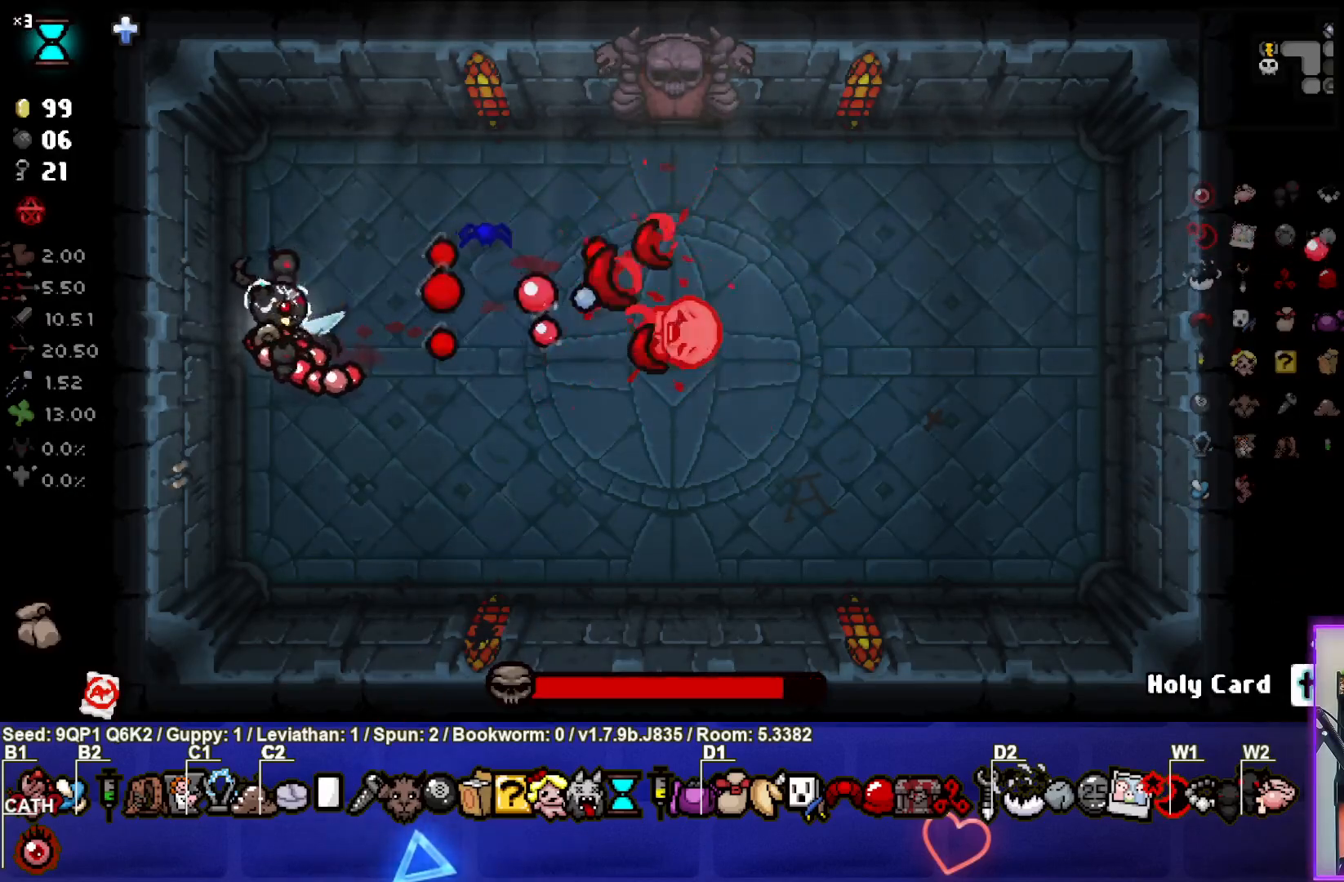
{"buttons": [], "left_stick": "down", "right_stick": "right", "events": [[200, "left_stick", "left"], [417, "left_stick", "down"]]}
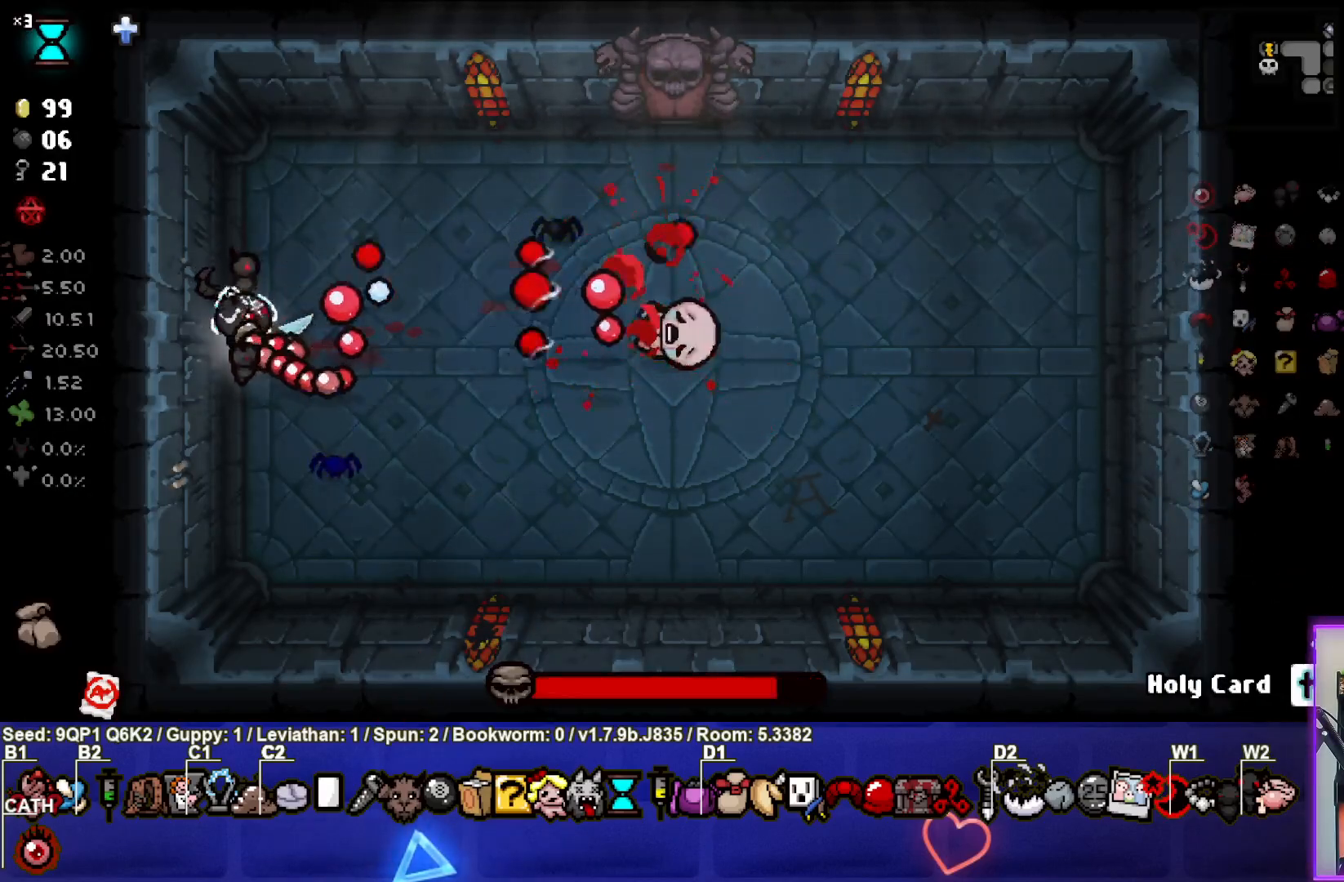
{"buttons": [], "left_stick": "center", "right_stick": "right", "events": [[167, "left_stick", "center"], [283, "left_stick", "up-right"], [417, "left_stick", "center"]]}
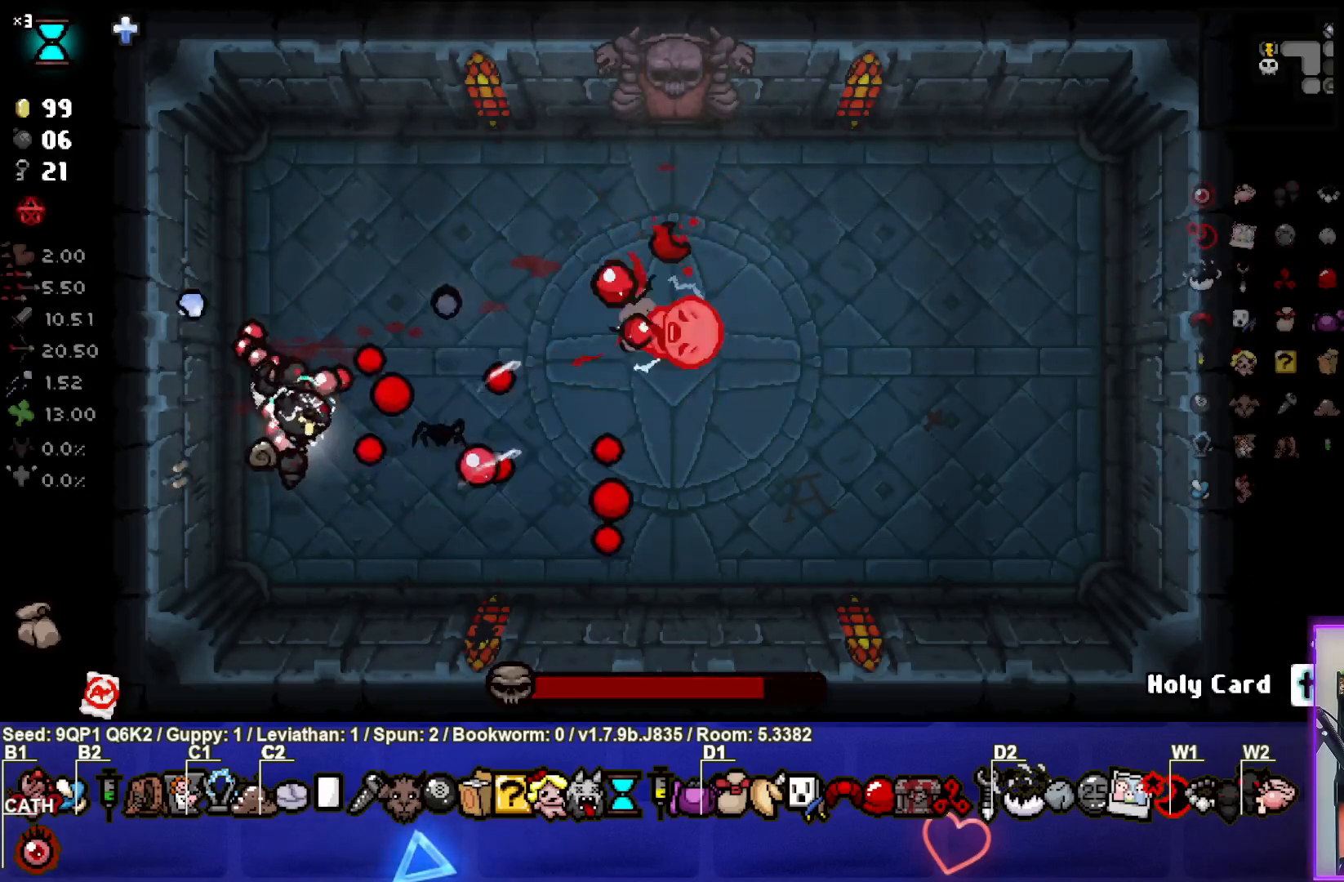
{"buttons": [], "left_stick": "center", "right_stick": "right", "events": [[67, "left_stick", "down-right"], [217, "left_stick", "up-right"], [300, "left_stick", "up"], [433, "left_stick", "center"]]}
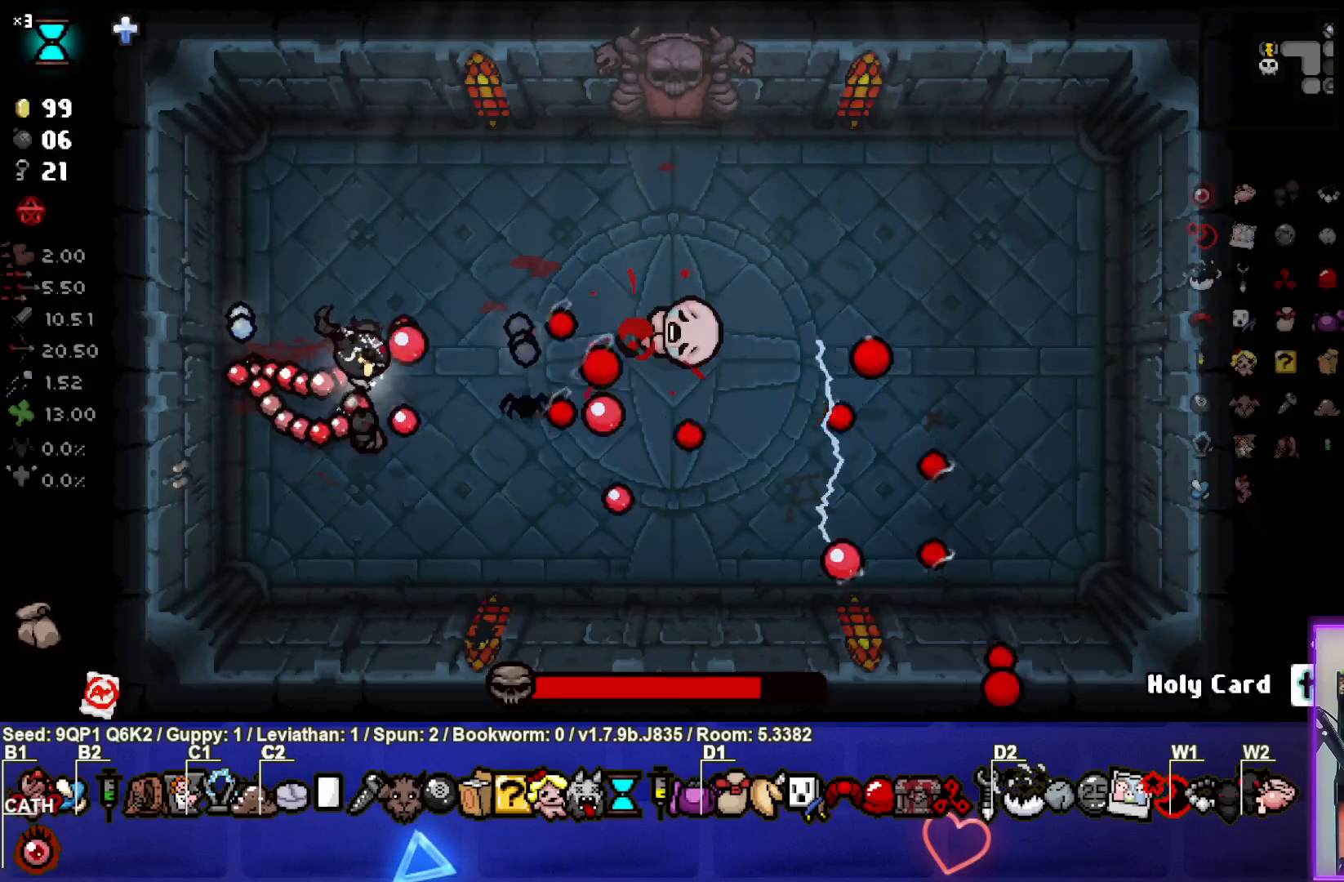
{"buttons": [], "left_stick": "down-right", "right_stick": "right", "events": [[33, "left_stick", "left"], [167, "left_stick", "up-left"], [317, "left_stick", "up-right"], [433, "left_stick", "down-right"]]}